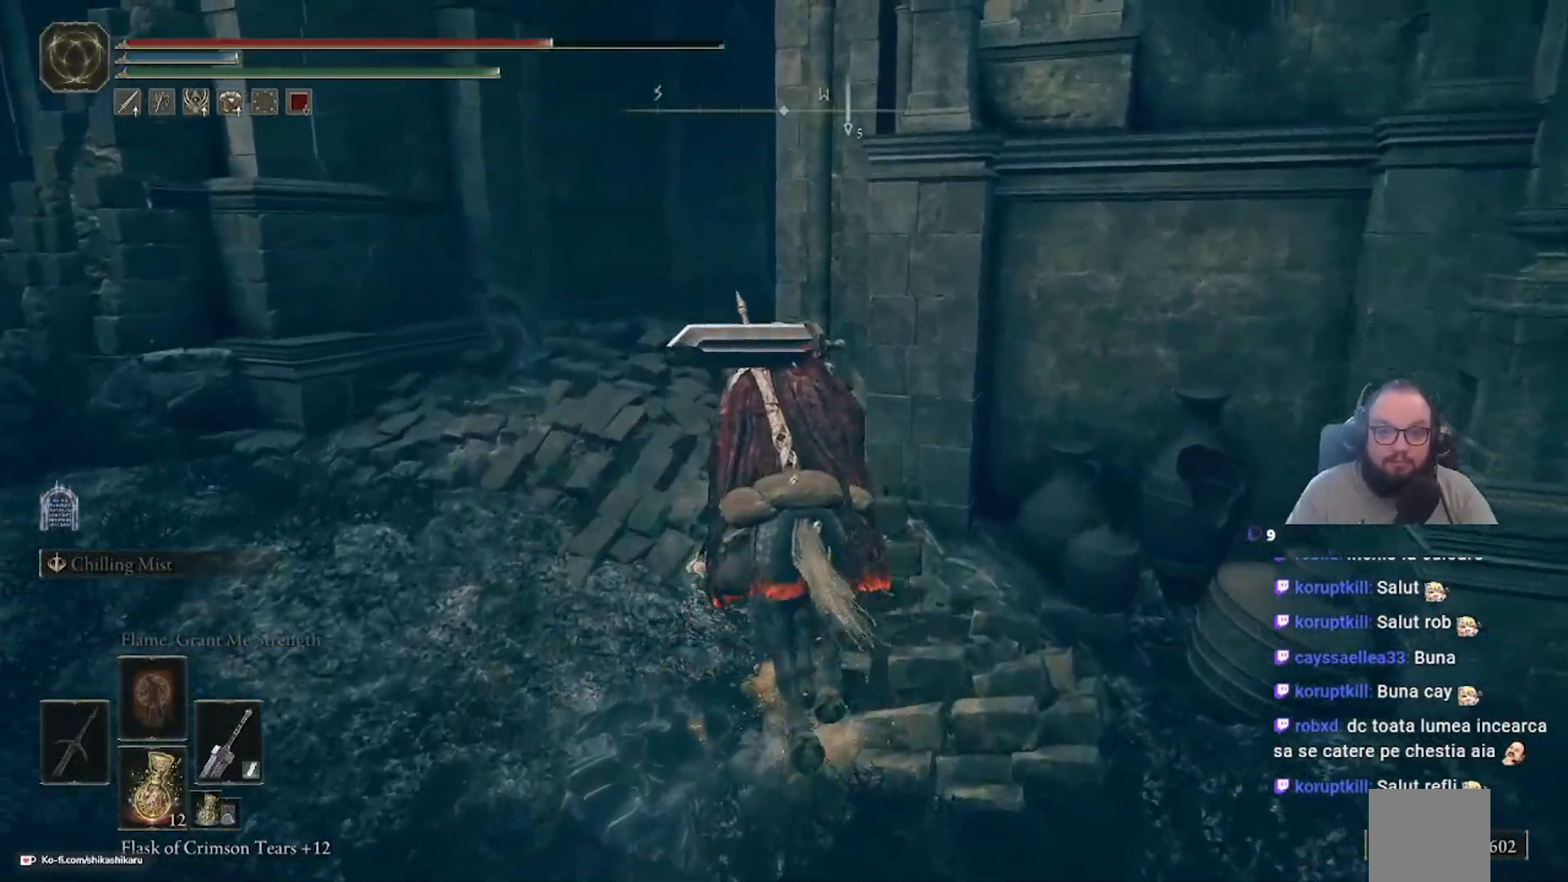
Gameplay with a controller (Xbox layout); each line is a JSON object with the inputs held at the frame after it. "events" lists button and stick changes between this image and that frame as [ms after this image, input, new state], when the widget could be followed in between.
{"buttons": [], "left_stick": "up-left", "right_stick": "center", "events": [[283, "left_stick", "up-left"]]}
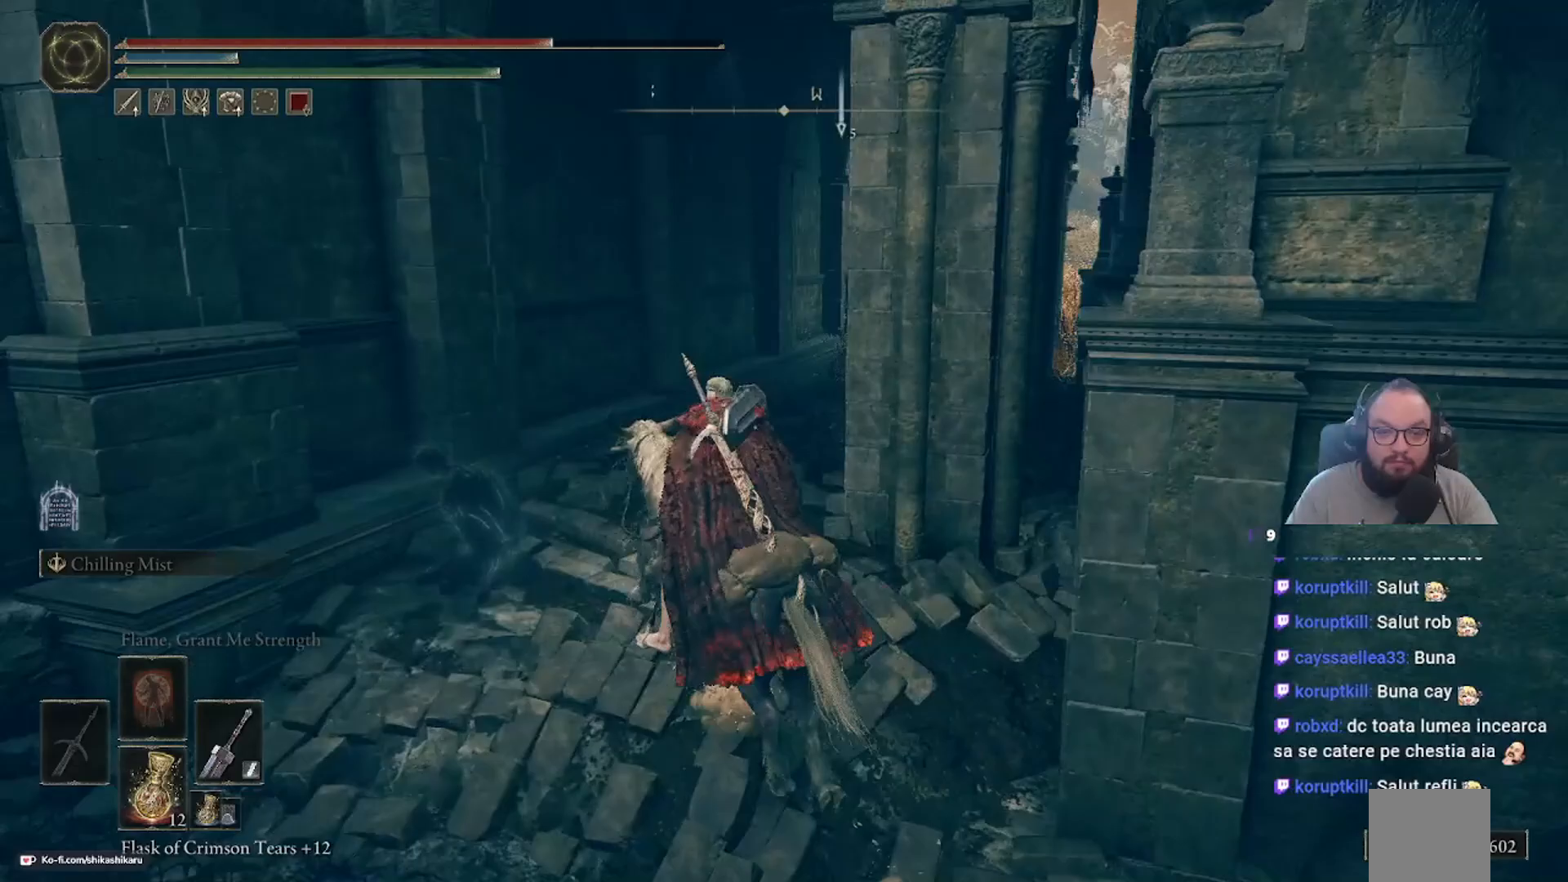
{"buttons": [], "left_stick": "up", "right_stick": "right", "events": [[33, "right_stick", "right"], [83, "right_stick", "down-right"], [417, "left_stick", "up"], [433, "right_stick", "center"], [500, "right_stick", "right"]]}
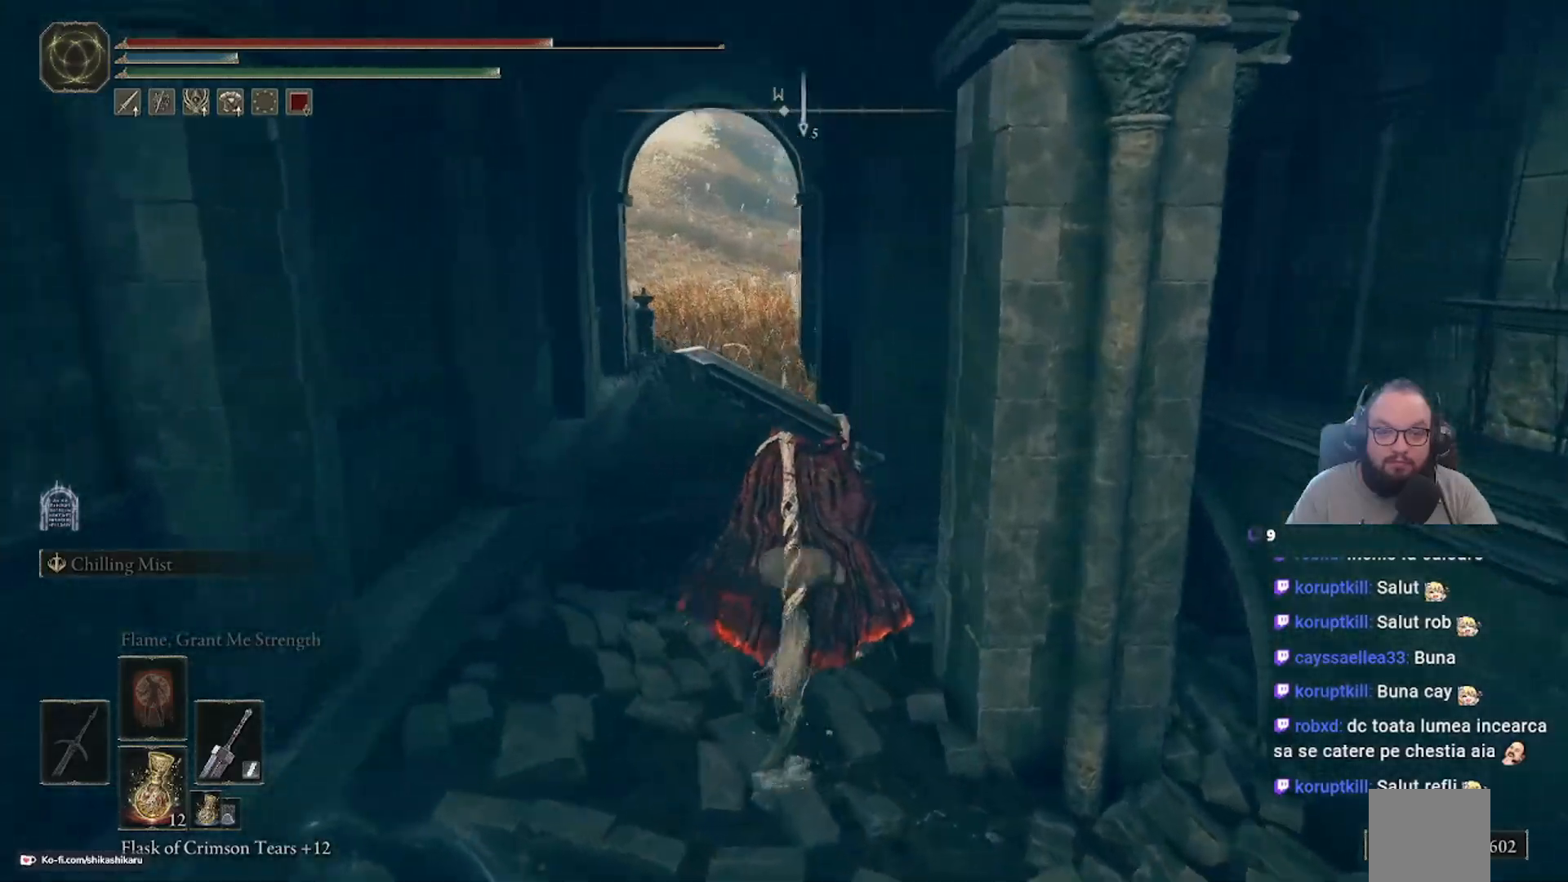
{"buttons": [], "left_stick": "center", "right_stick": "right", "events": [[117, "left_stick", "center"]]}
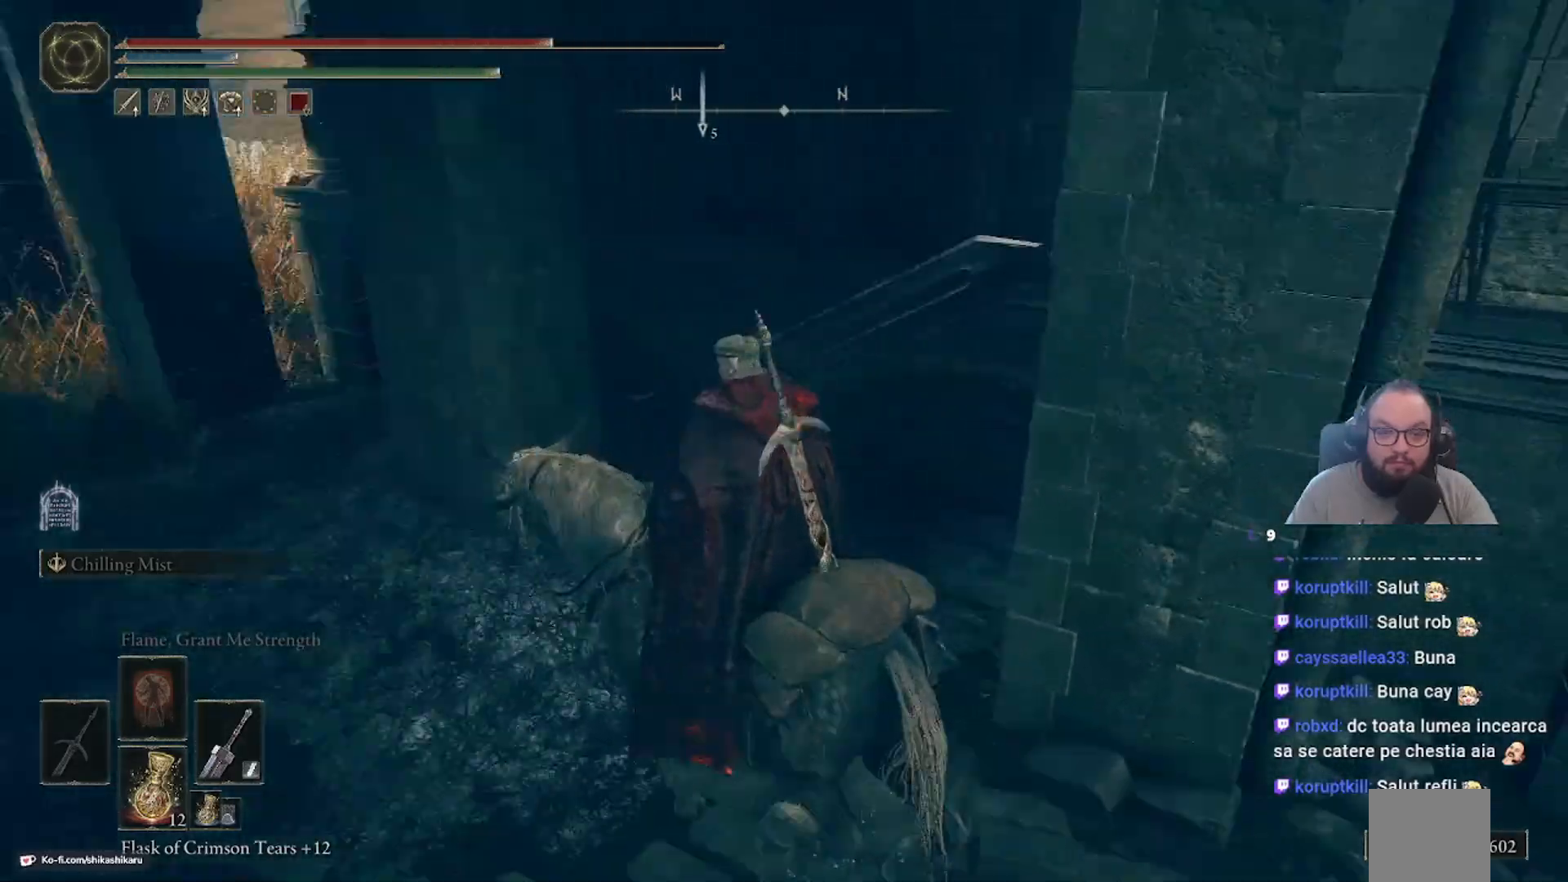
{"buttons": [], "left_stick": "right", "right_stick": "right", "events": [[317, "left_stick", "right"]]}
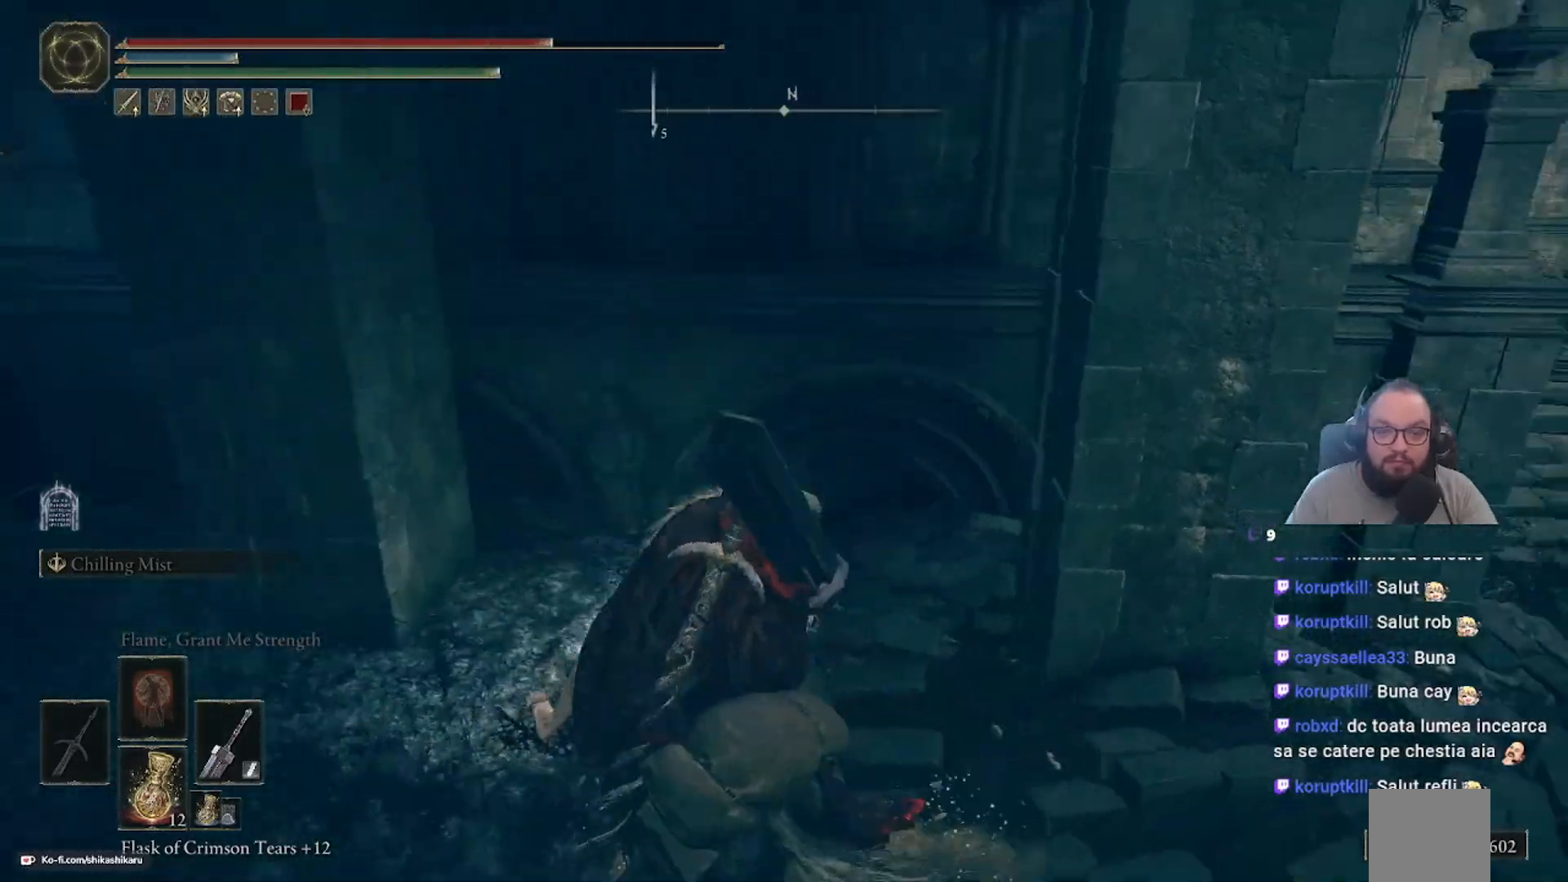
{"buttons": [], "left_stick": "right", "right_stick": "center", "events": [[267, "right_stick", "up-right"], [383, "right_stick", "center"]]}
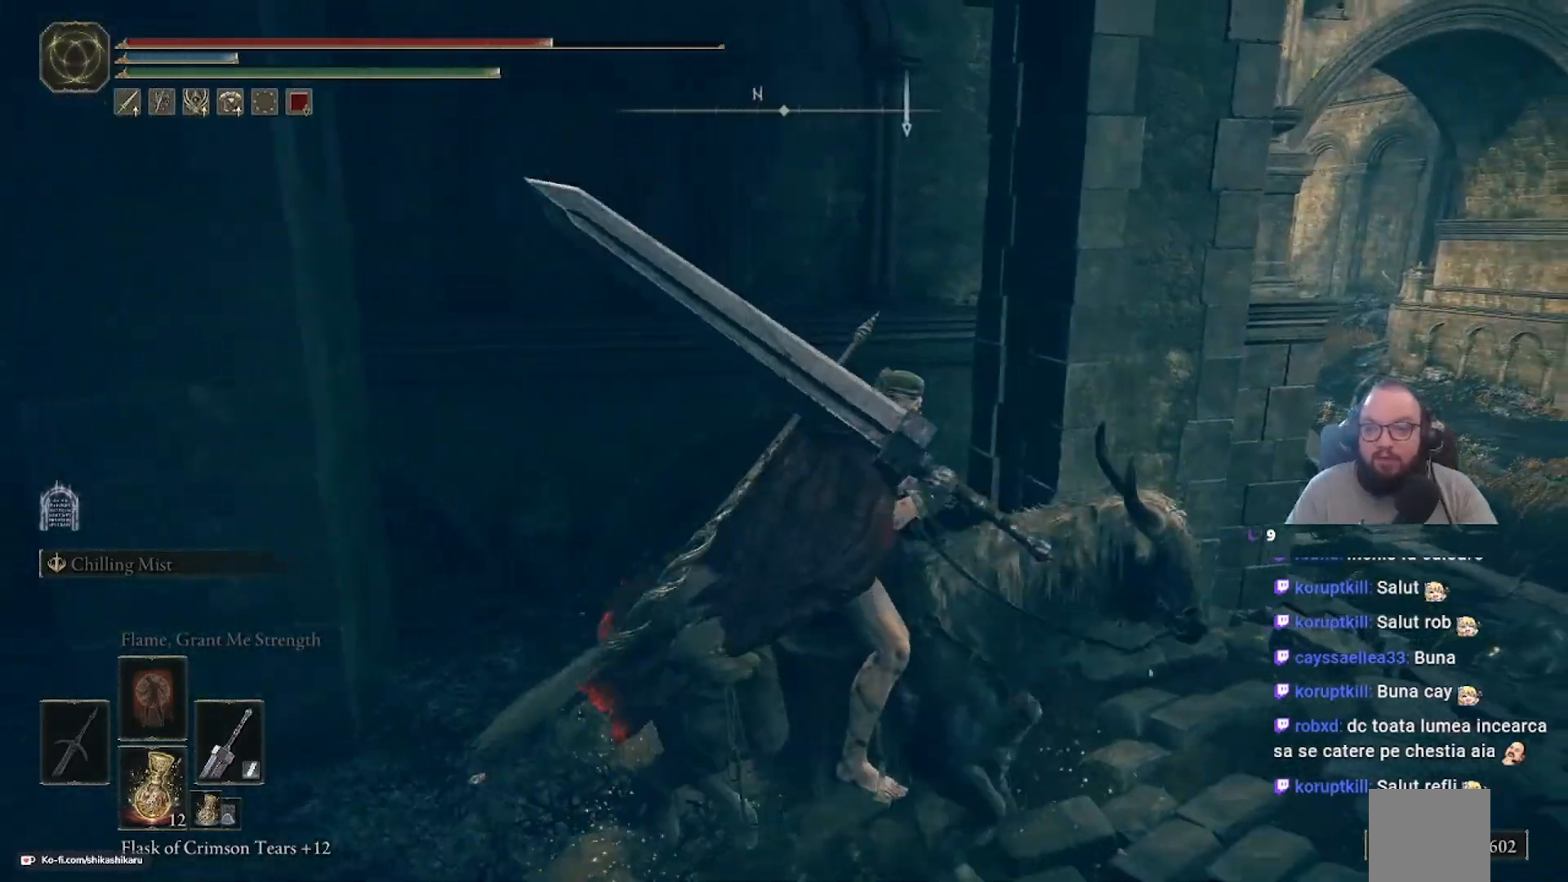
{"buttons": [], "left_stick": "right", "right_stick": "left", "events": [[333, "right_stick", "left"]]}
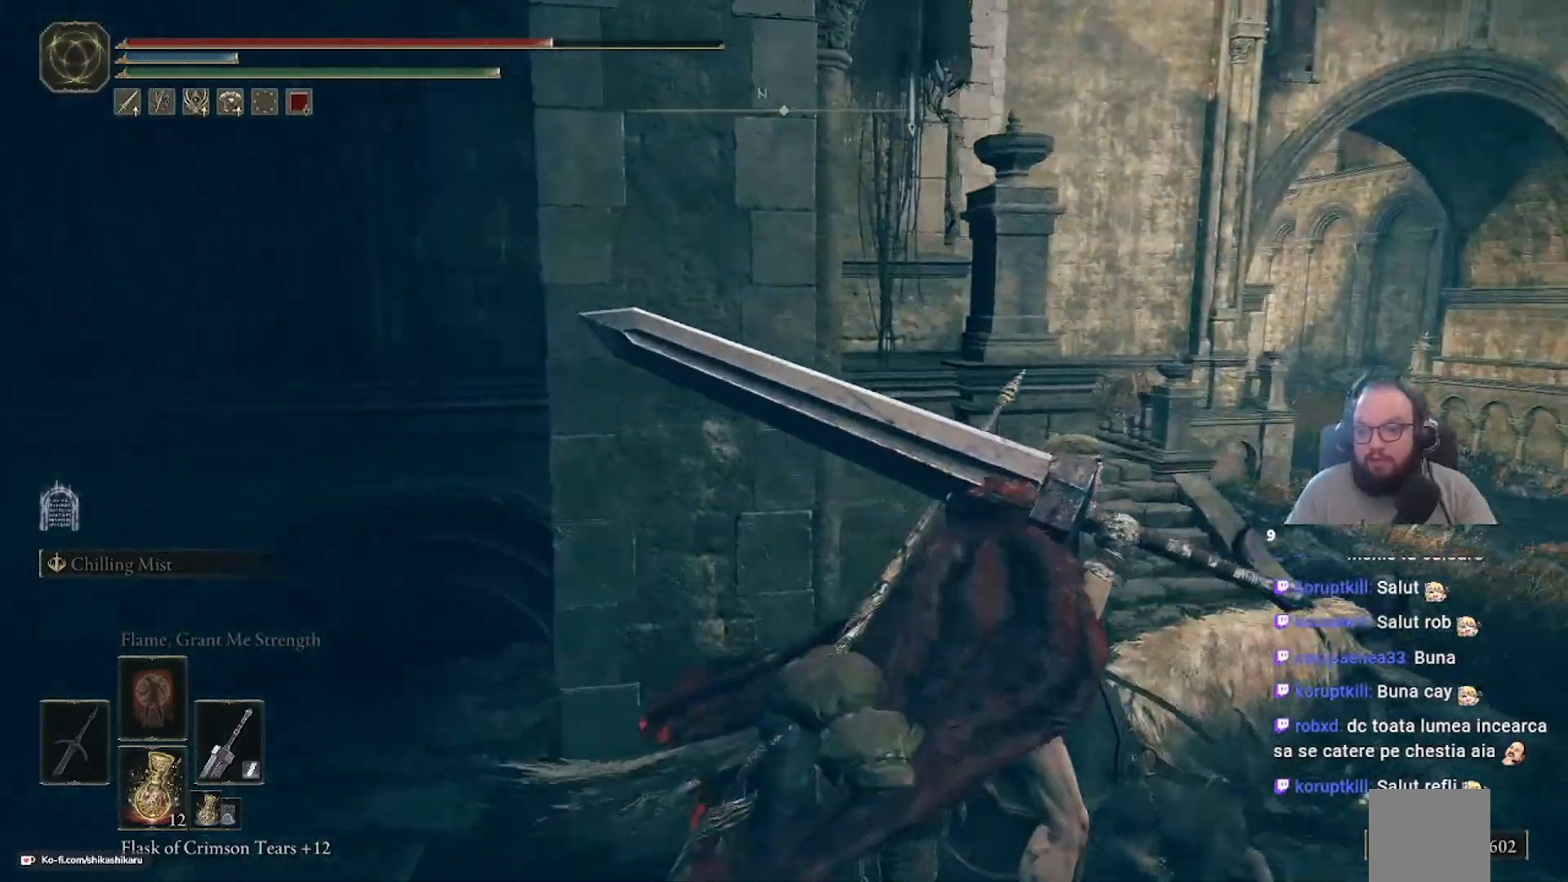
{"buttons": [], "left_stick": "right", "right_stick": "center", "events": [[300, "right_stick", "center"]]}
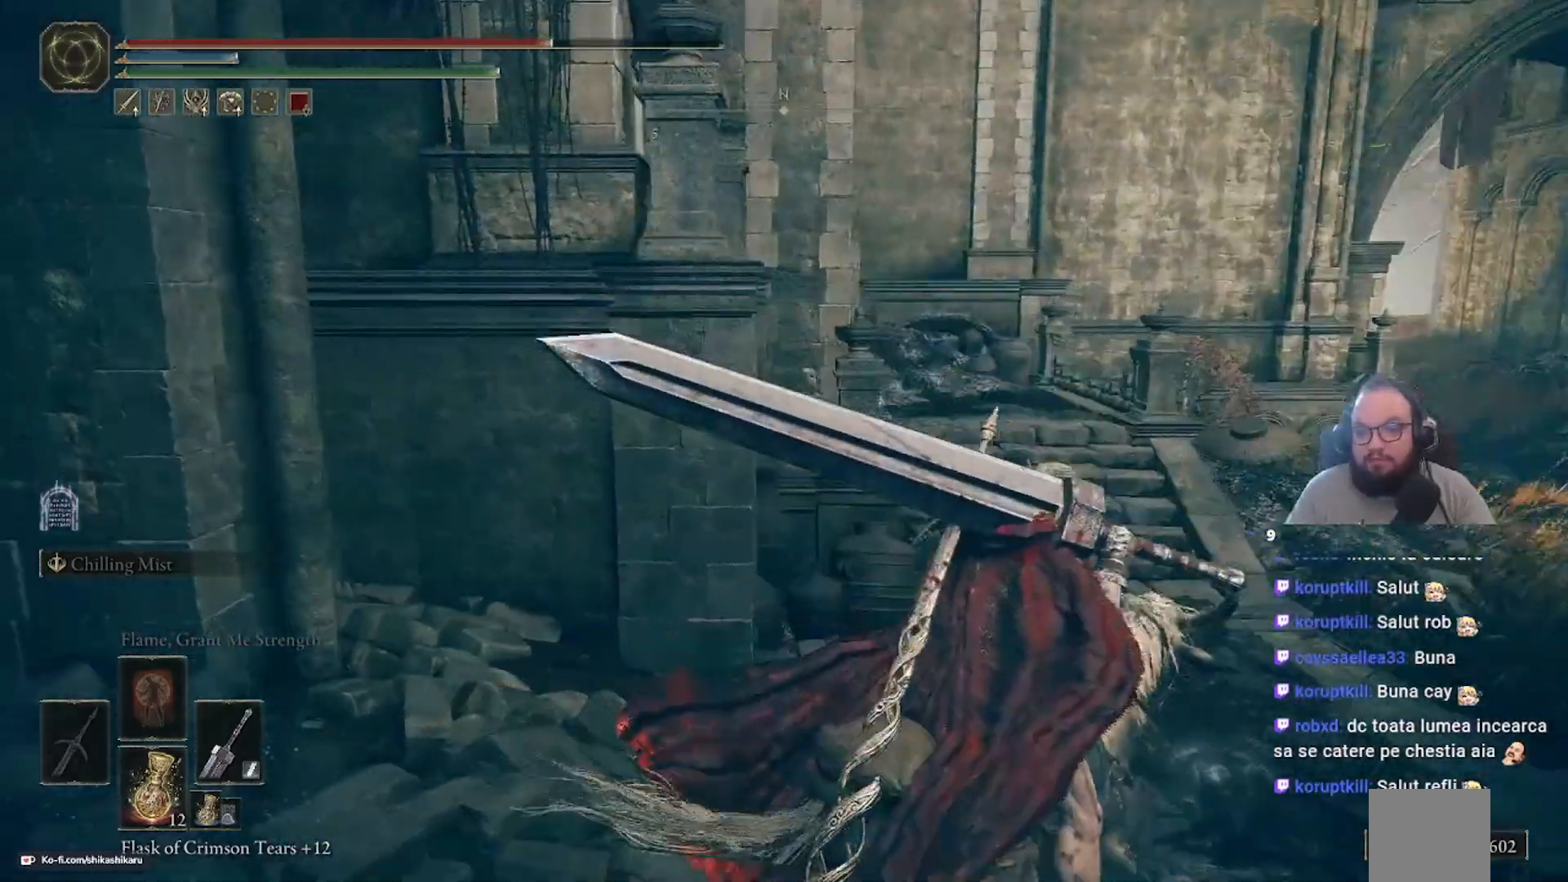
{"buttons": [], "left_stick": "up-right", "right_stick": "left", "events": [[50, "right_stick", "left"], [117, "left_stick", "up-right"]]}
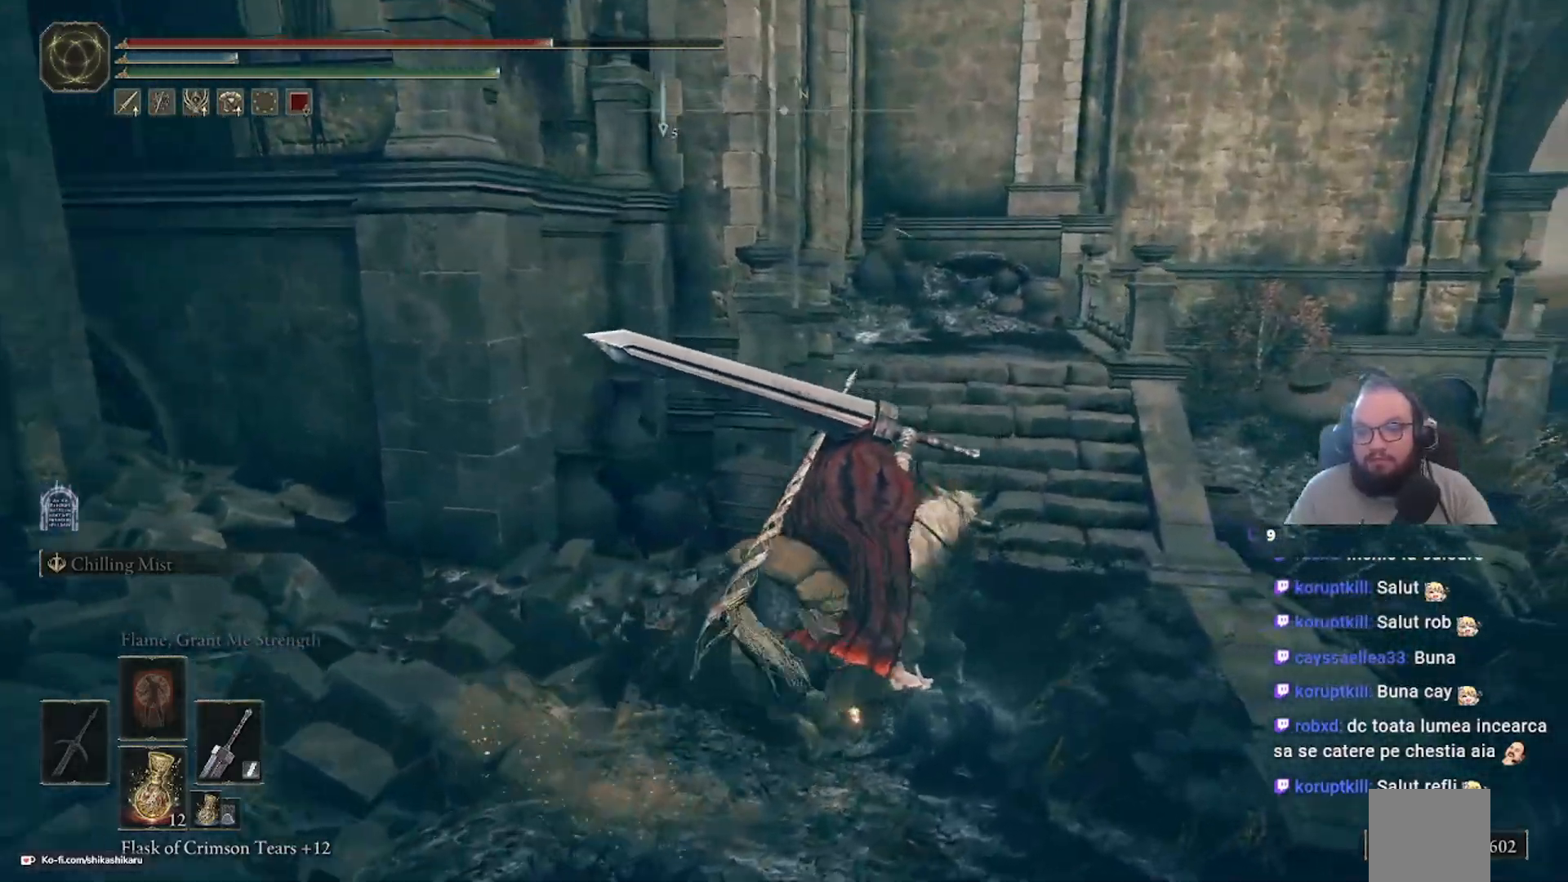
{"buttons": [], "left_stick": "up-right", "right_stick": "center", "events": [[83, "right_stick", "center"], [150, "right_stick", "left"], [433, "right_stick", "center"]]}
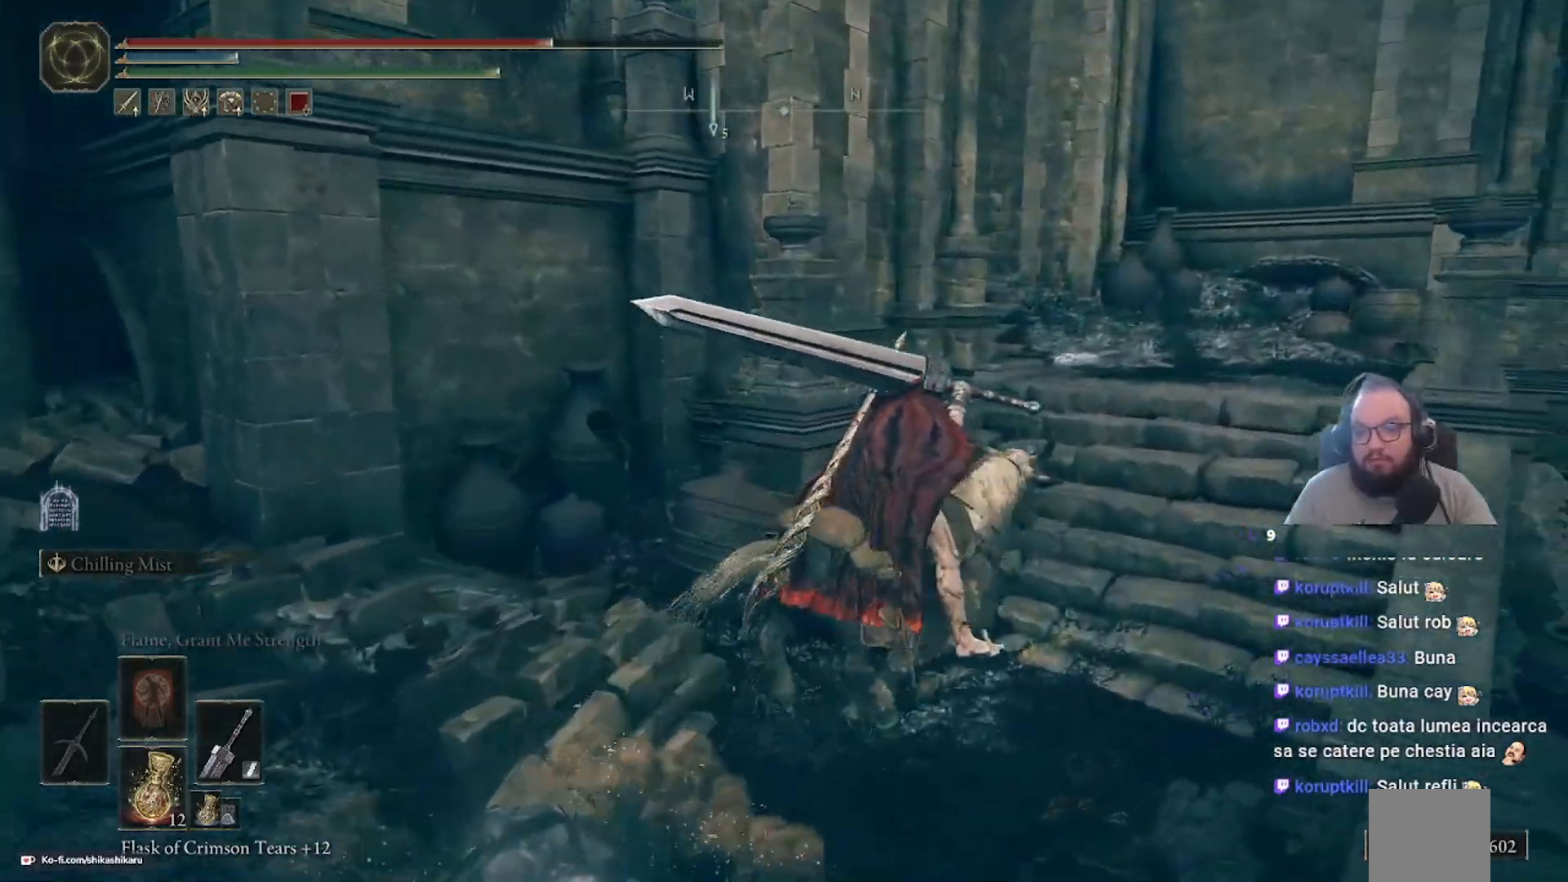
{"buttons": [], "left_stick": "up-right", "right_stick": "left", "events": [[83, "right_stick", "left"]]}
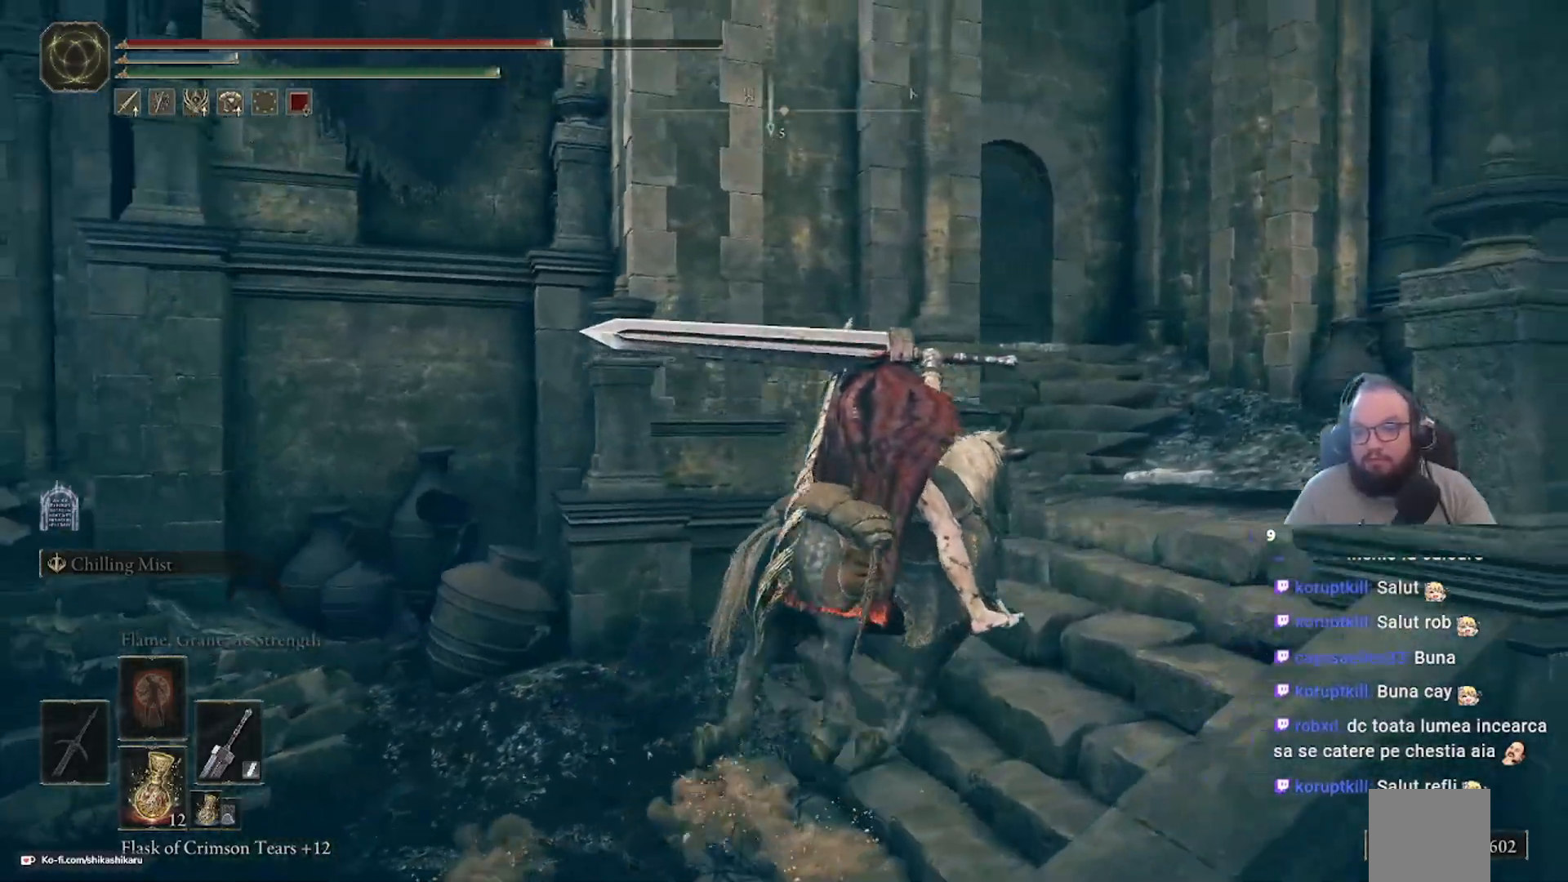
{"buttons": [], "left_stick": "up-right", "right_stick": "down-left", "events": [[317, "right_stick", "center"], [500, "right_stick", "down-left"]]}
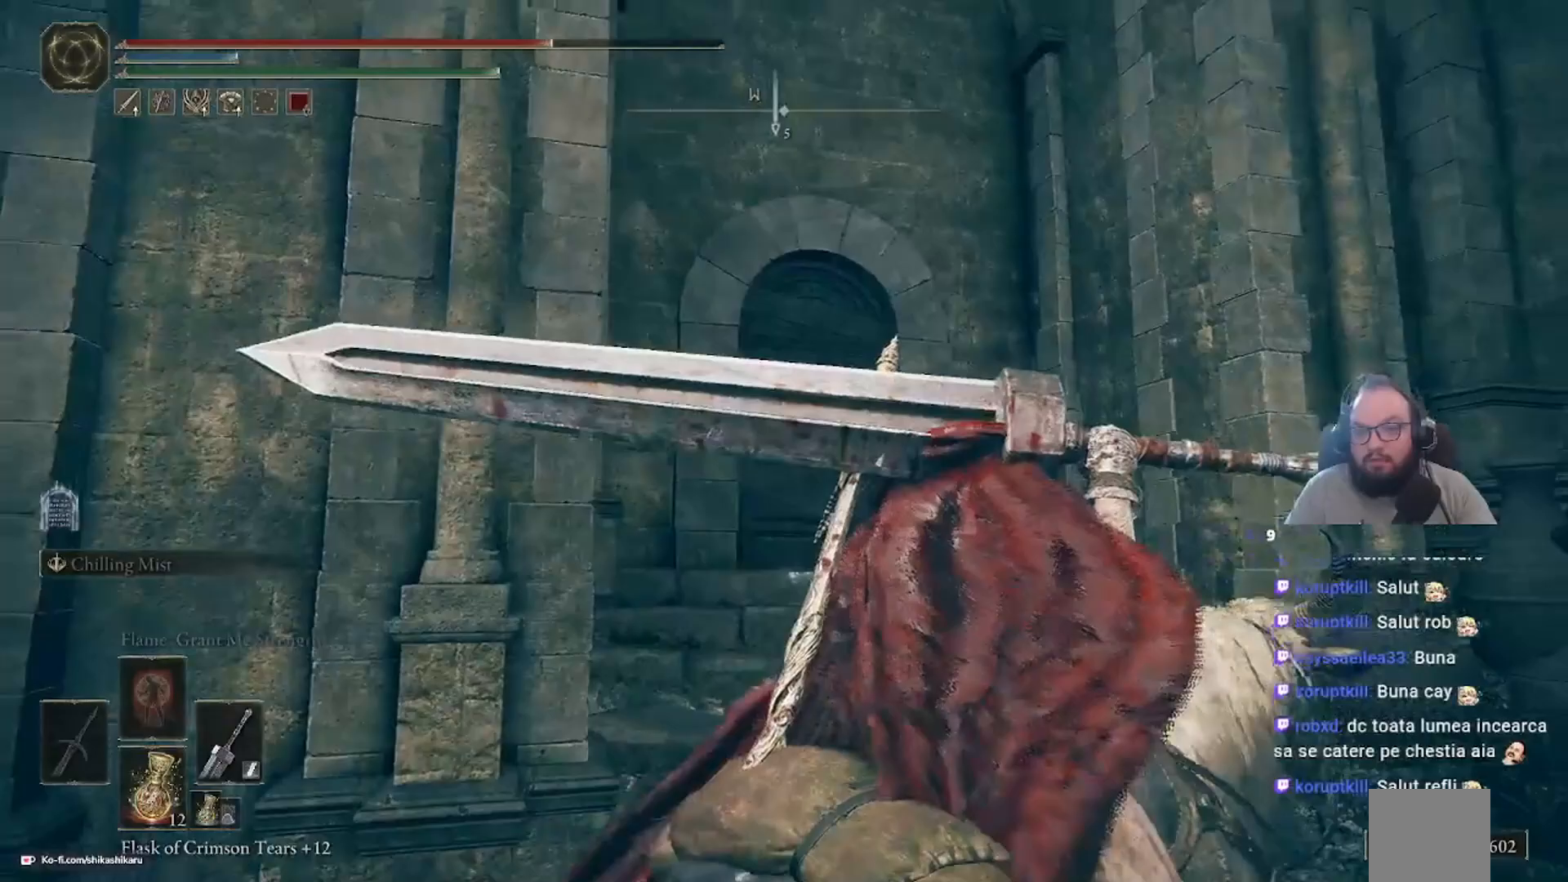
{"buttons": [], "left_stick": "left", "right_stick": "left", "events": [[183, "right_stick", "left"], [200, "left_stick", "down-left"], [333, "left_stick", "left"]]}
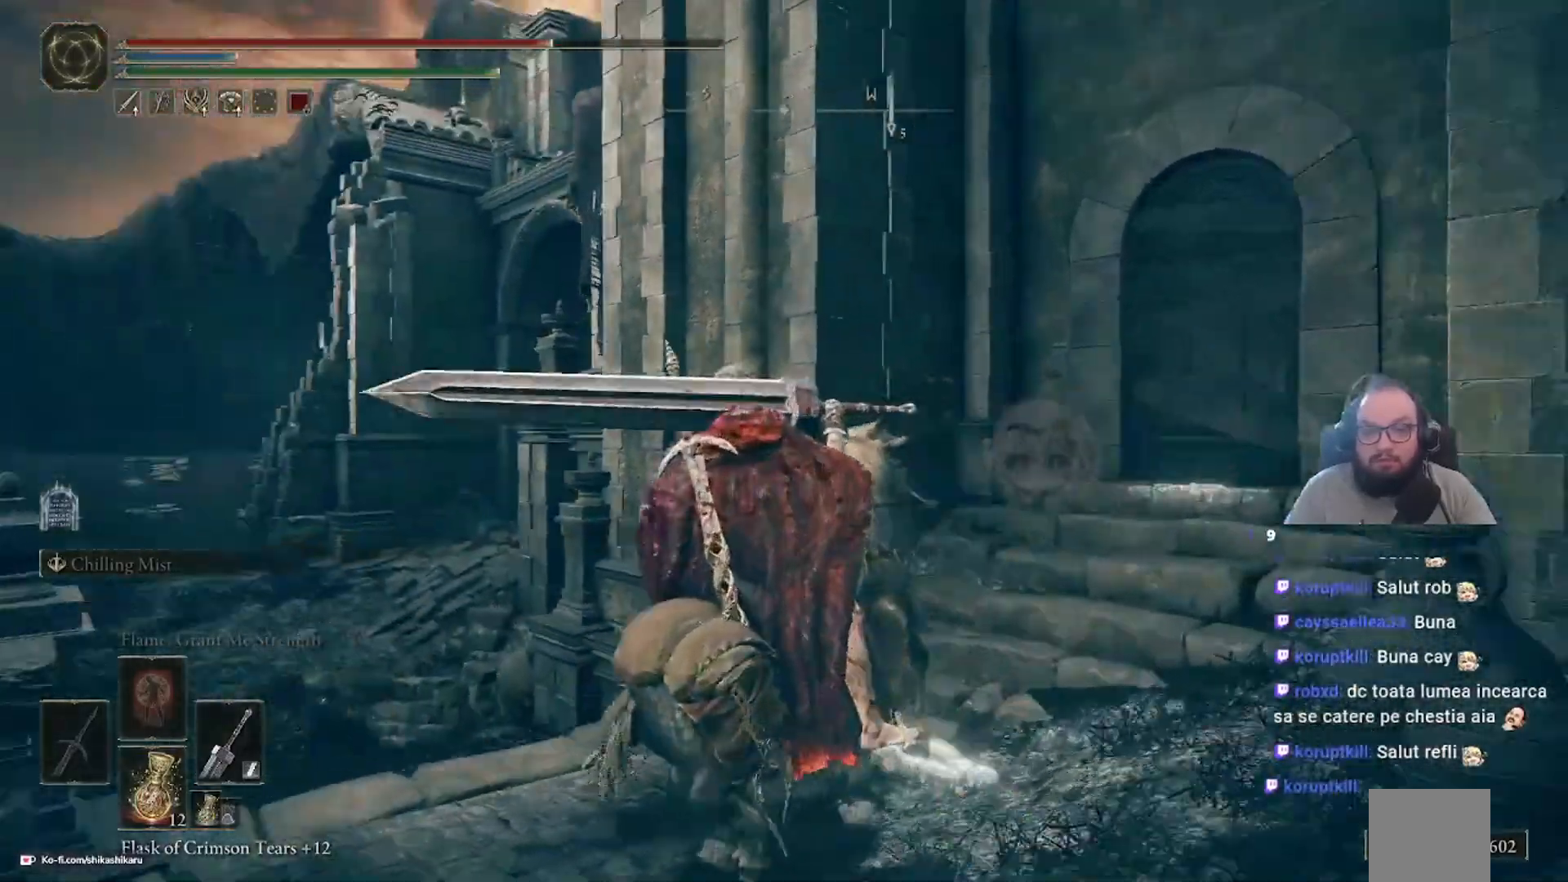
{"buttons": [], "left_stick": "left", "right_stick": "left", "events": []}
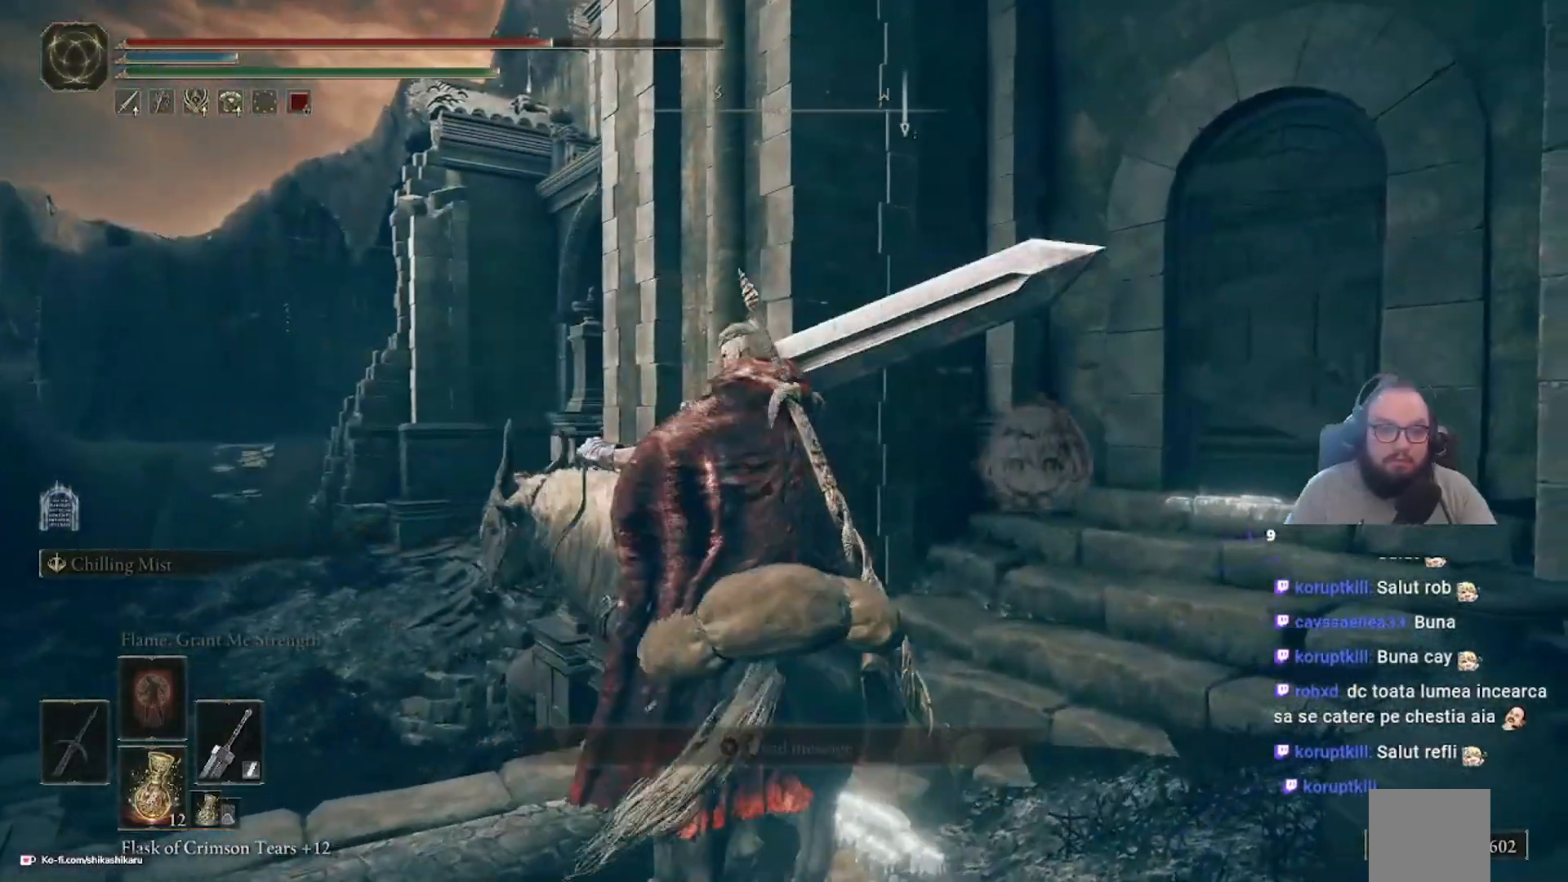
{"buttons": [], "left_stick": "up", "right_stick": "center", "events": [[350, "left_stick", "up-left"], [350, "right_stick", "center"], [500, "left_stick", "up"]]}
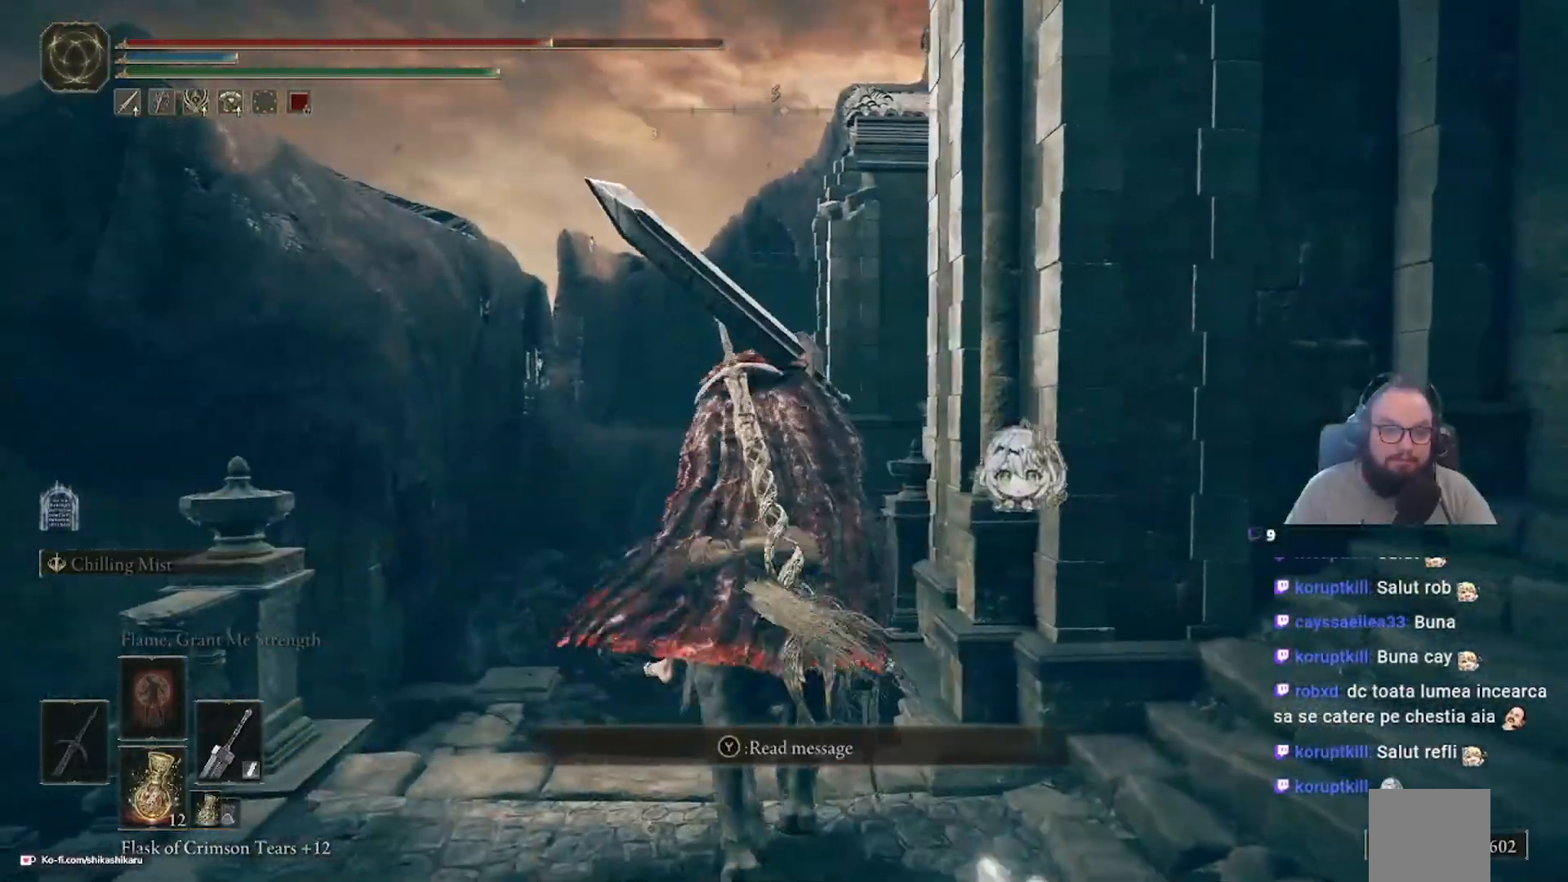
{"buttons": [], "left_stick": "up-left", "right_stick": "down-left", "events": [[233, "left_stick", "up-left"], [283, "right_stick", "down-left"]]}
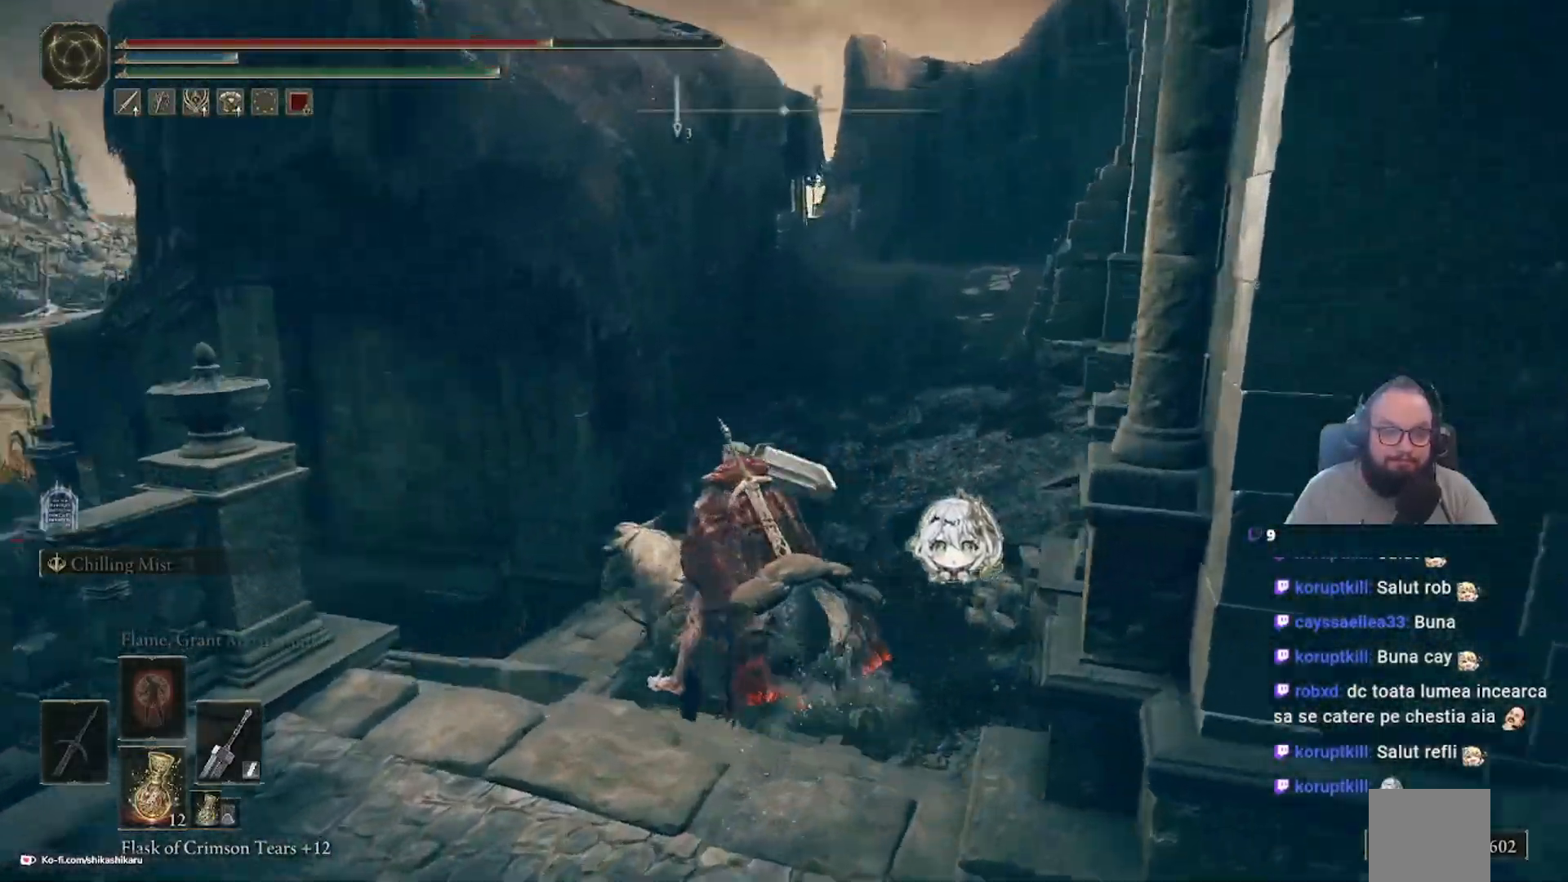
{"buttons": [], "left_stick": "down", "right_stick": "center", "events": [[83, "right_stick", "center"], [283, "left_stick", "down"]]}
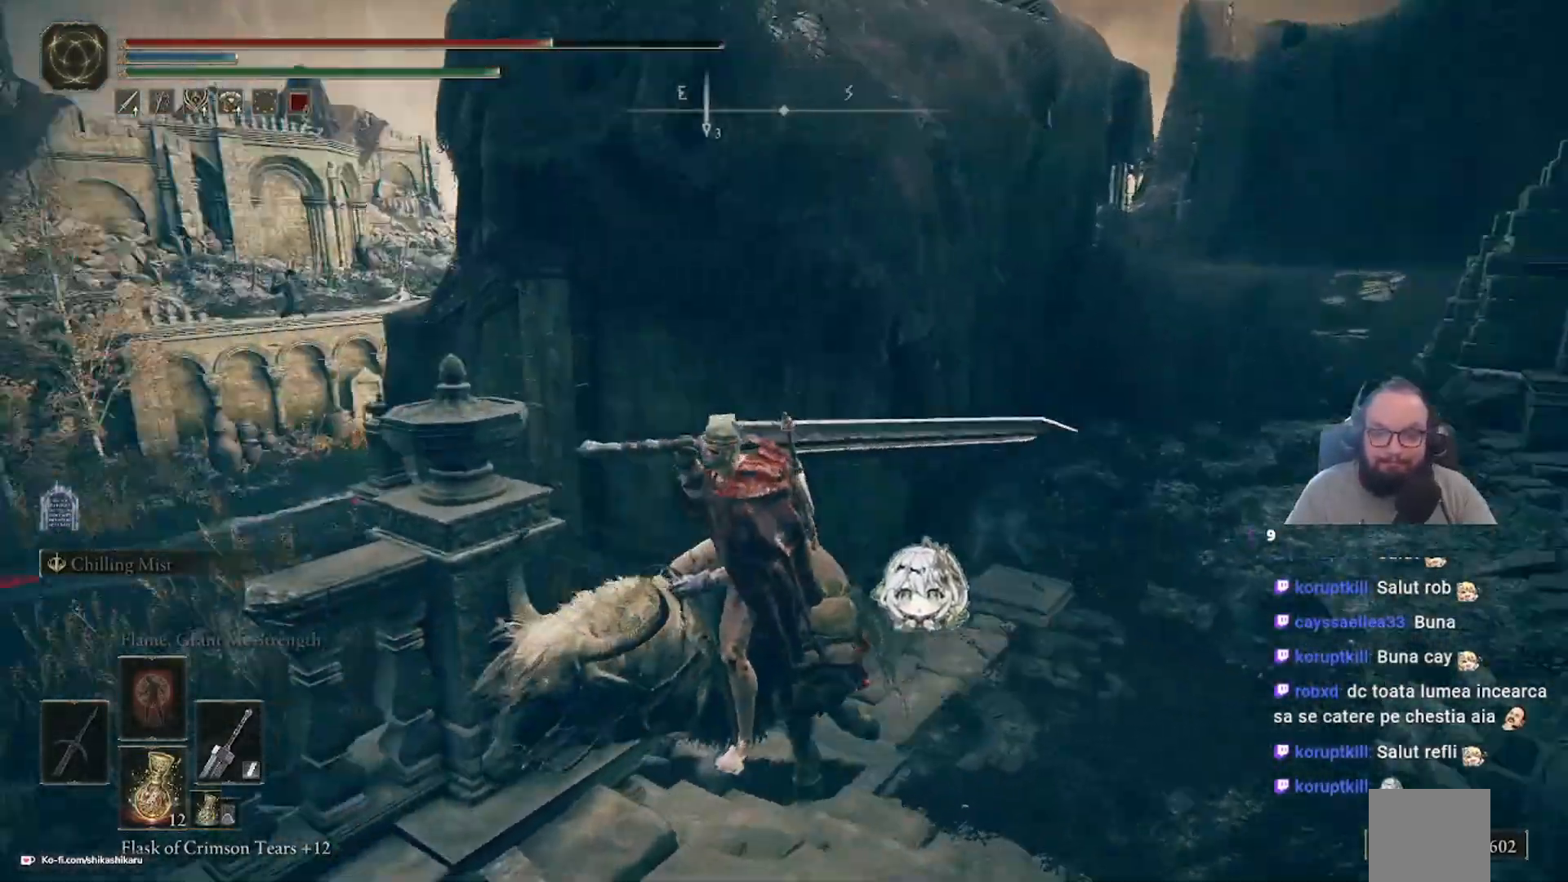
{"buttons": [], "left_stick": "down", "right_stick": "center", "events": []}
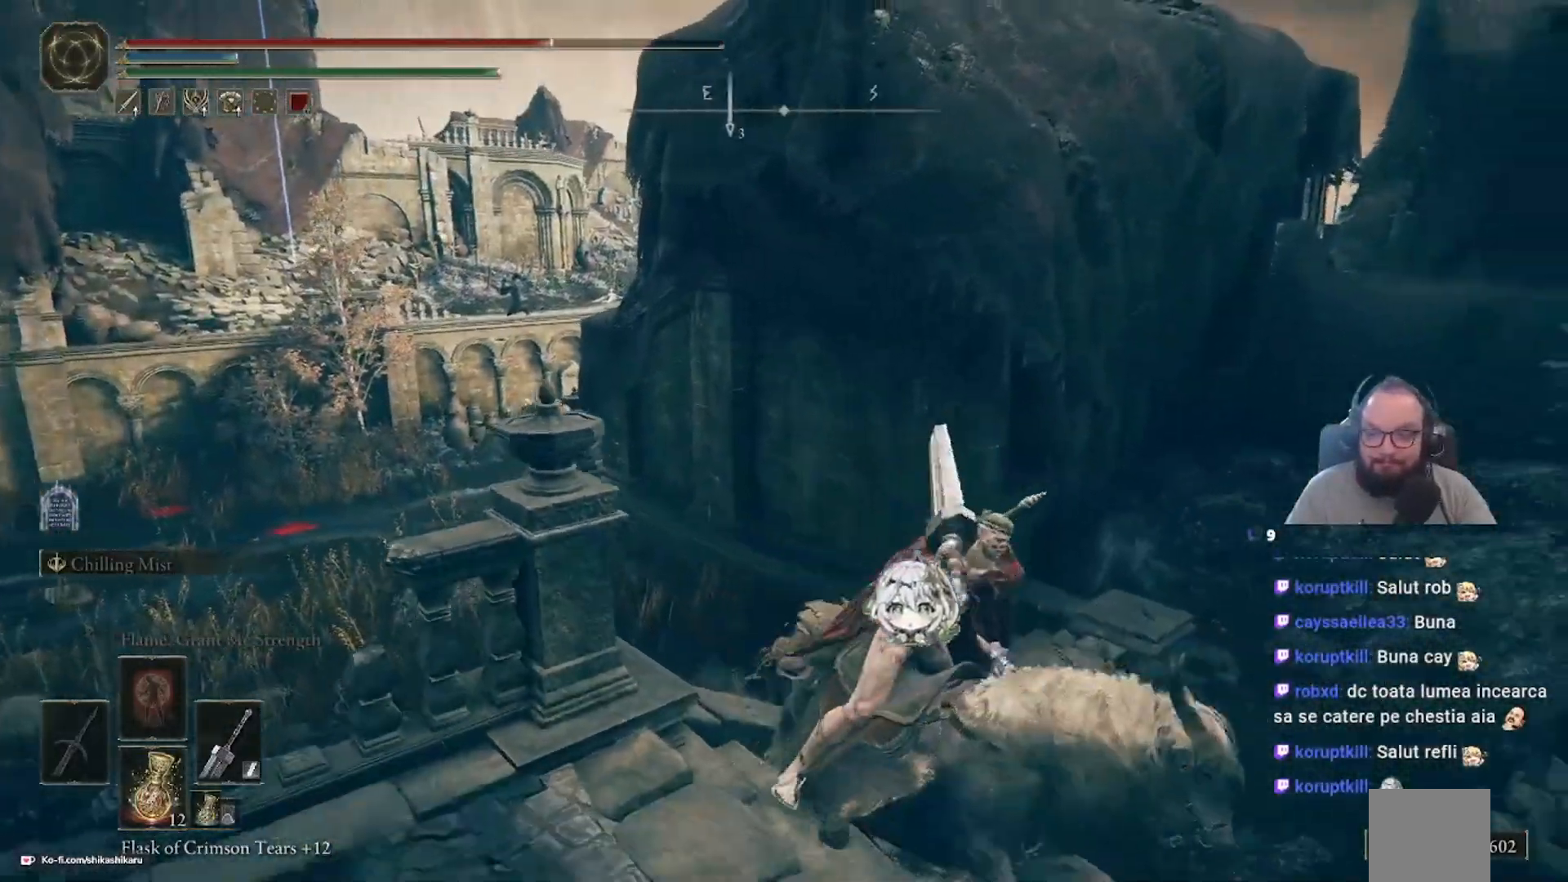
{"buttons": [], "left_stick": "down-right", "right_stick": "center", "events": [[67, "left_stick", "down-right"]]}
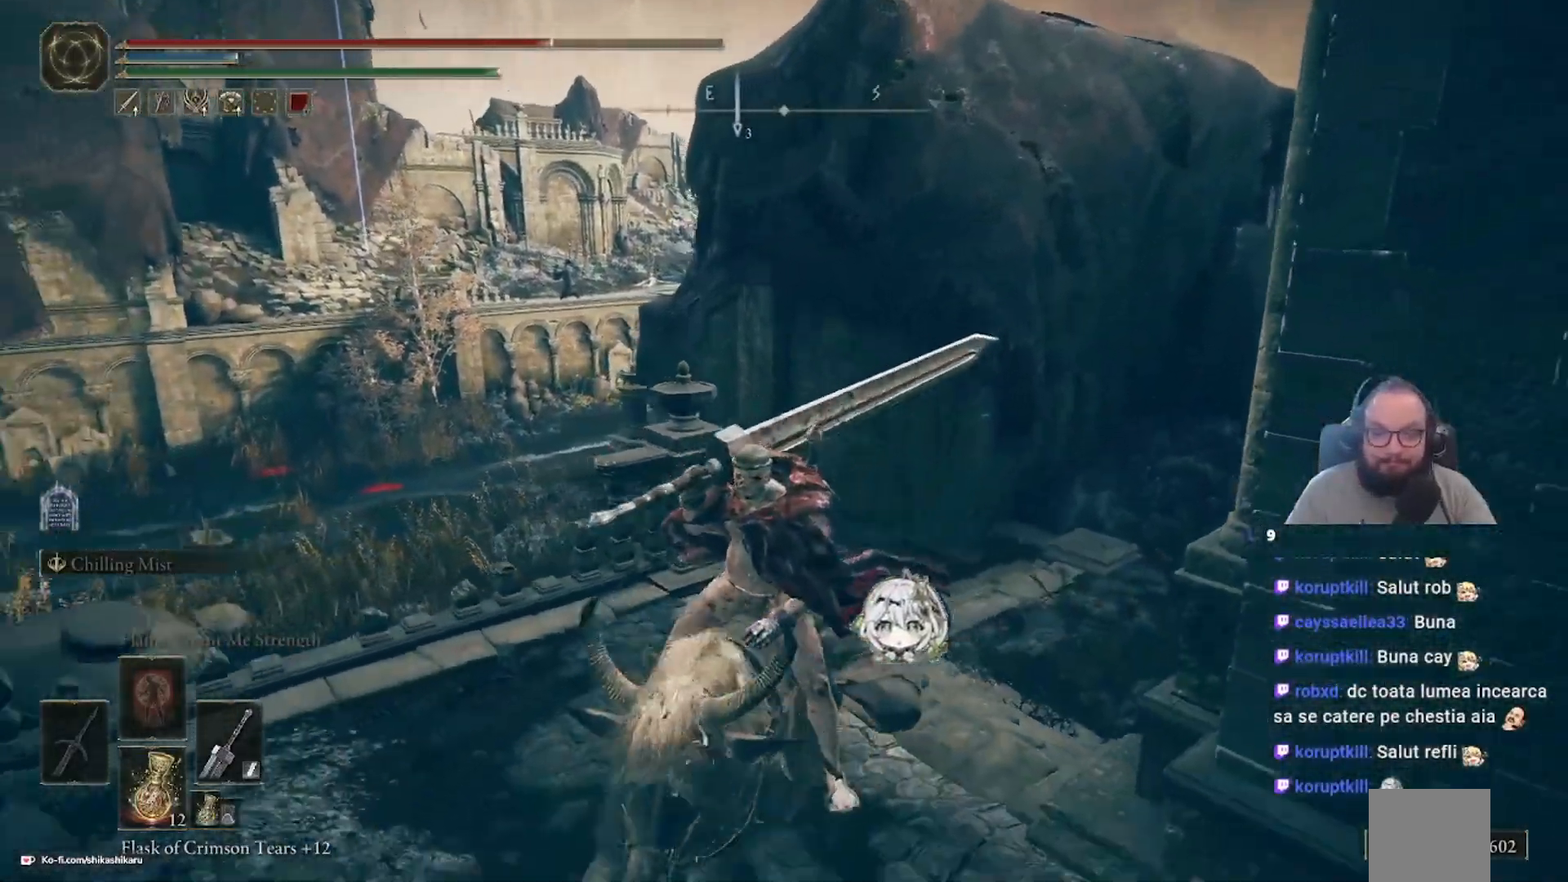
{"buttons": [], "left_stick": "up", "right_stick": "right", "events": [[200, "left_stick", "down"], [433, "right_stick", "right"], [483, "left_stick", "up"]]}
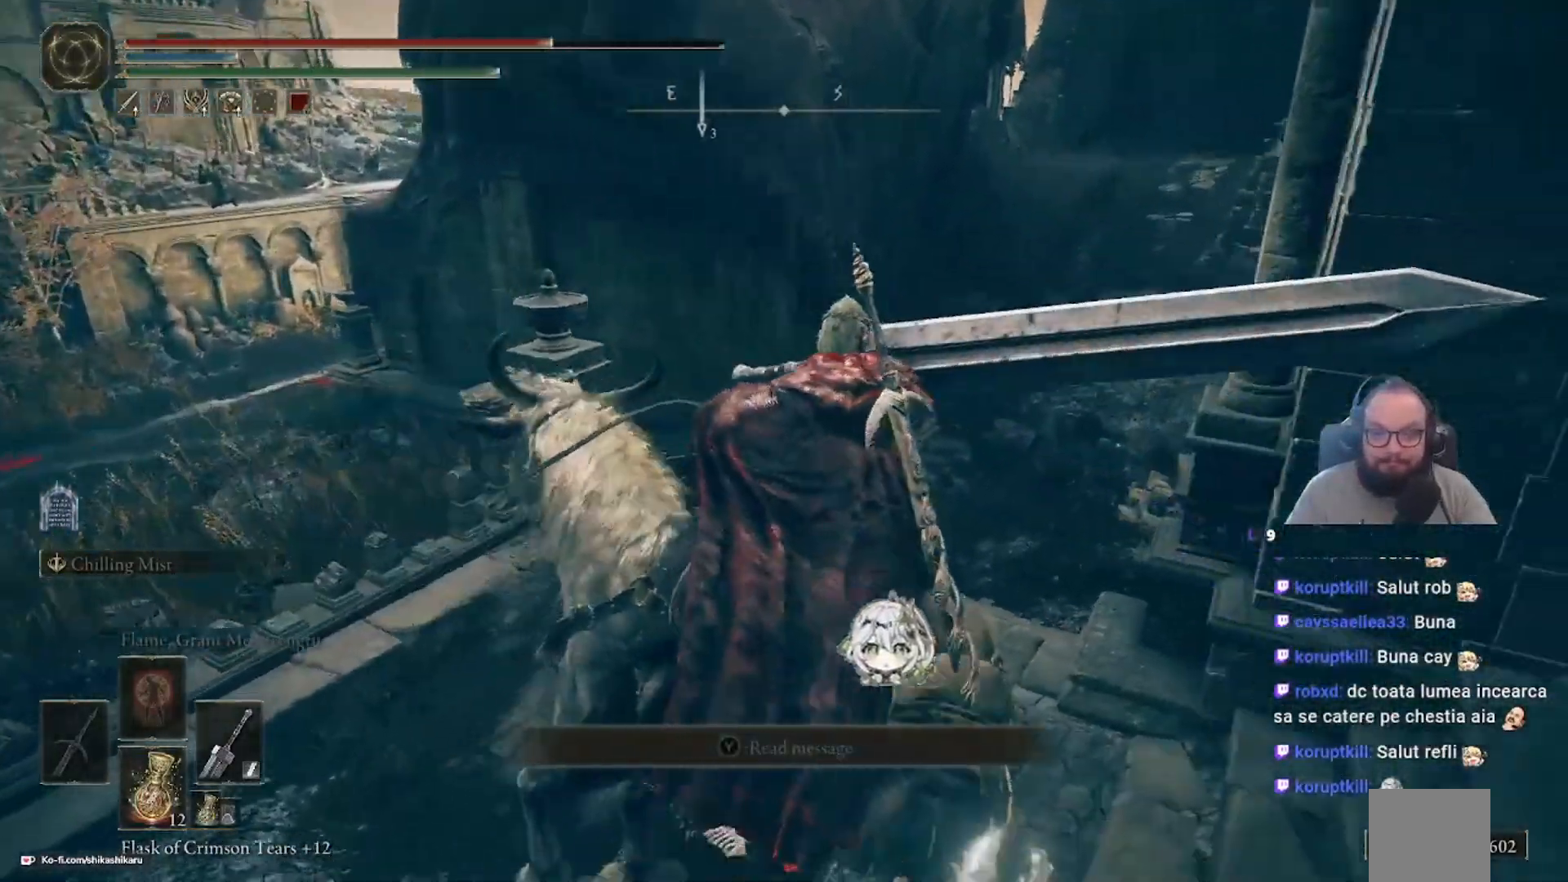
{"buttons": [], "left_stick": "up-right", "right_stick": "right", "events": [[267, "left_stick", "up-right"]]}
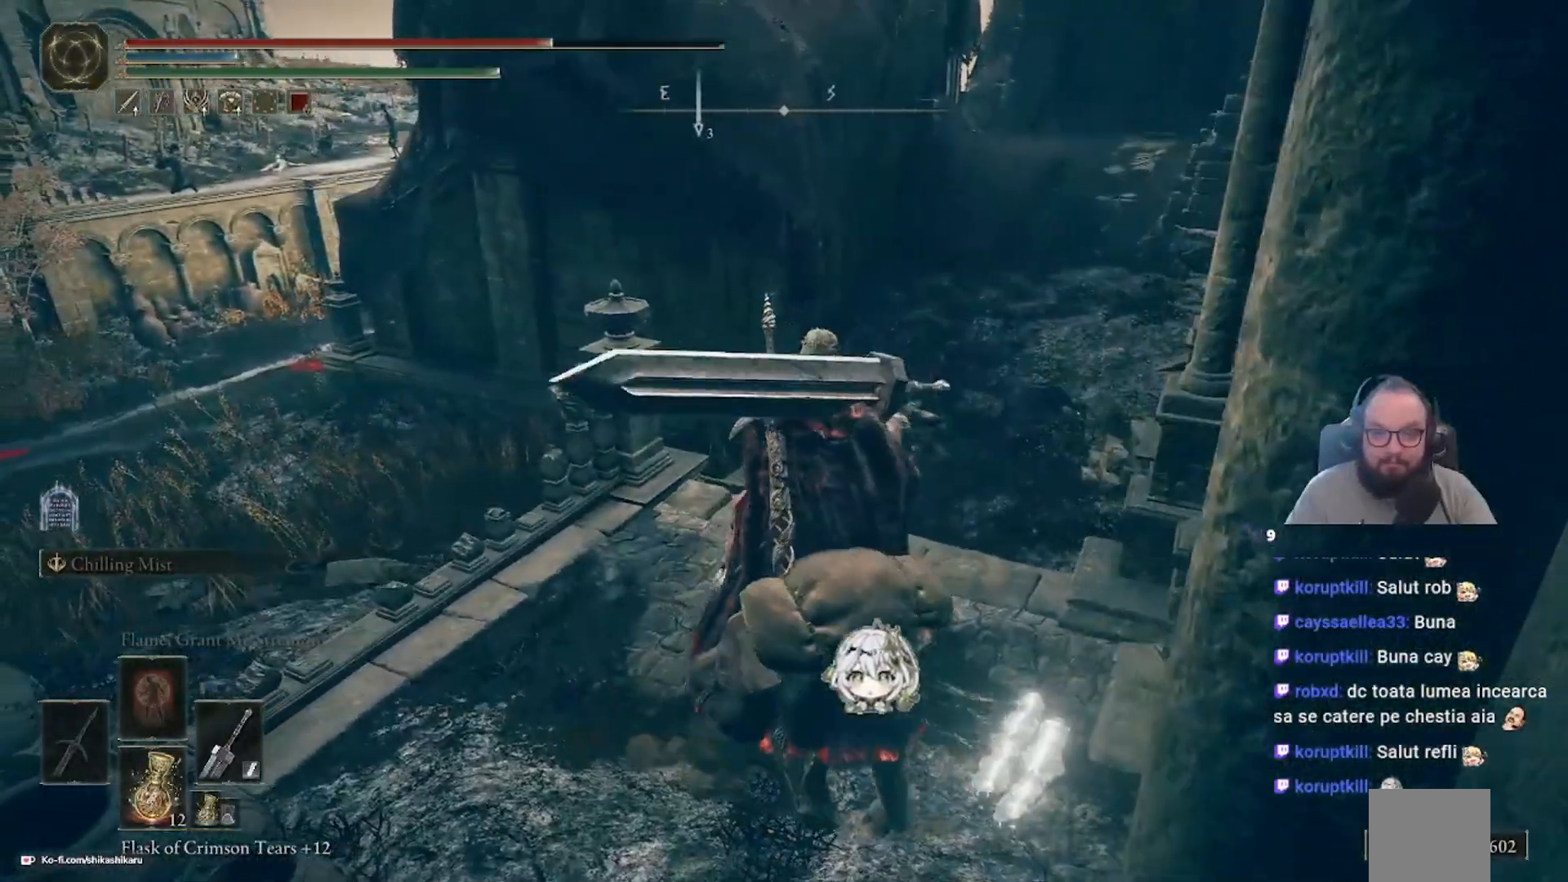
{"buttons": [], "left_stick": "up", "right_stick": "center", "events": [[183, "left_stick", "up"], [183, "right_stick", "center"]]}
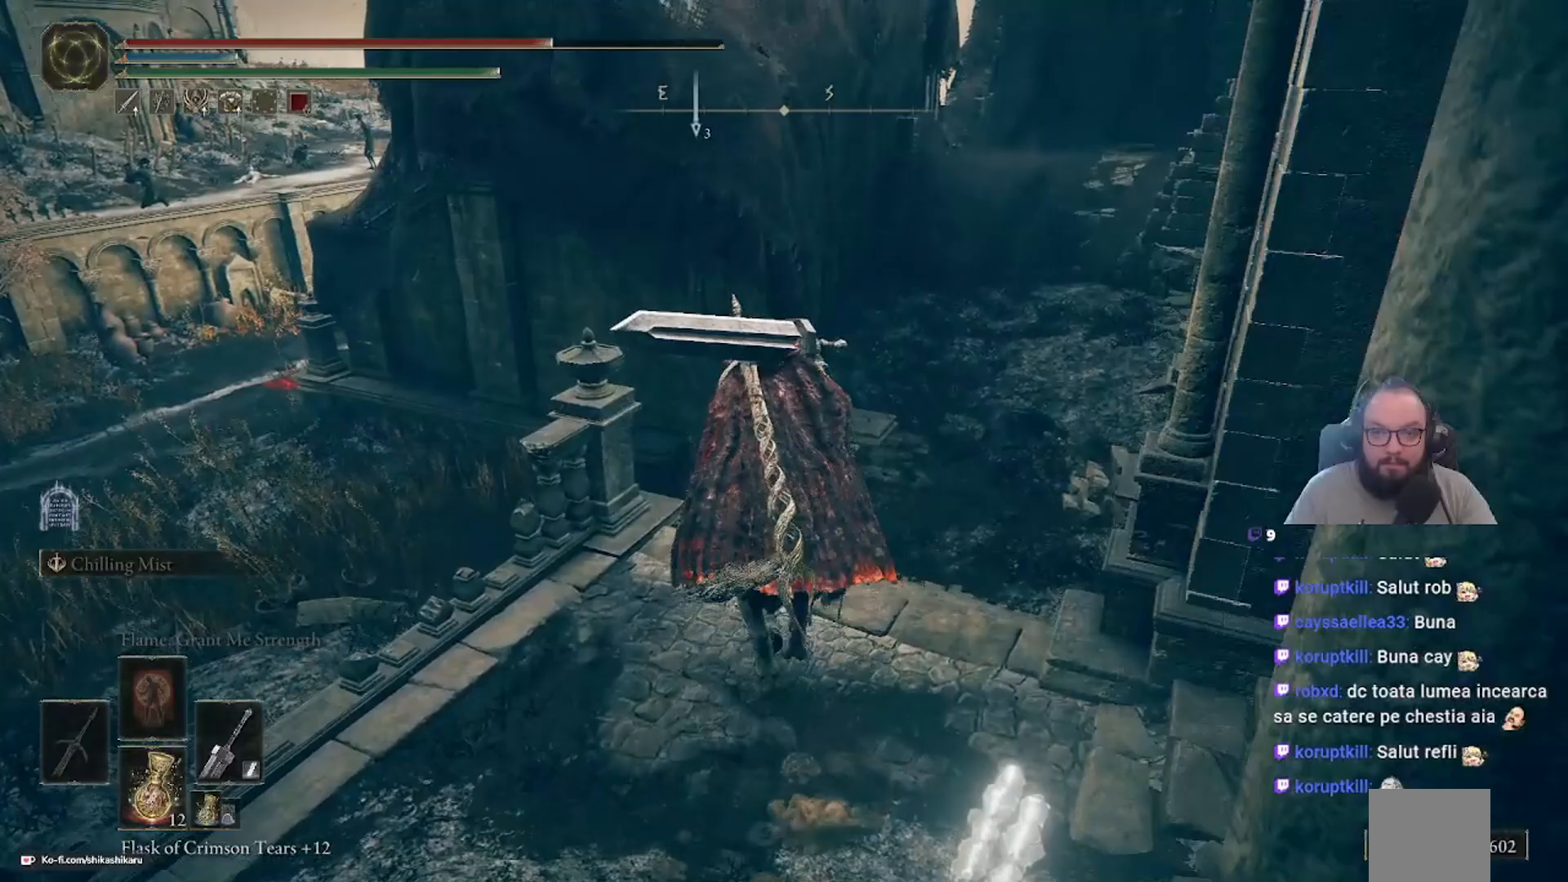
{"buttons": ["A"], "left_stick": "up", "right_stick": "center", "events": [[267, "A", "down"], [383, "A", "up"], [450, "A", "down"]]}
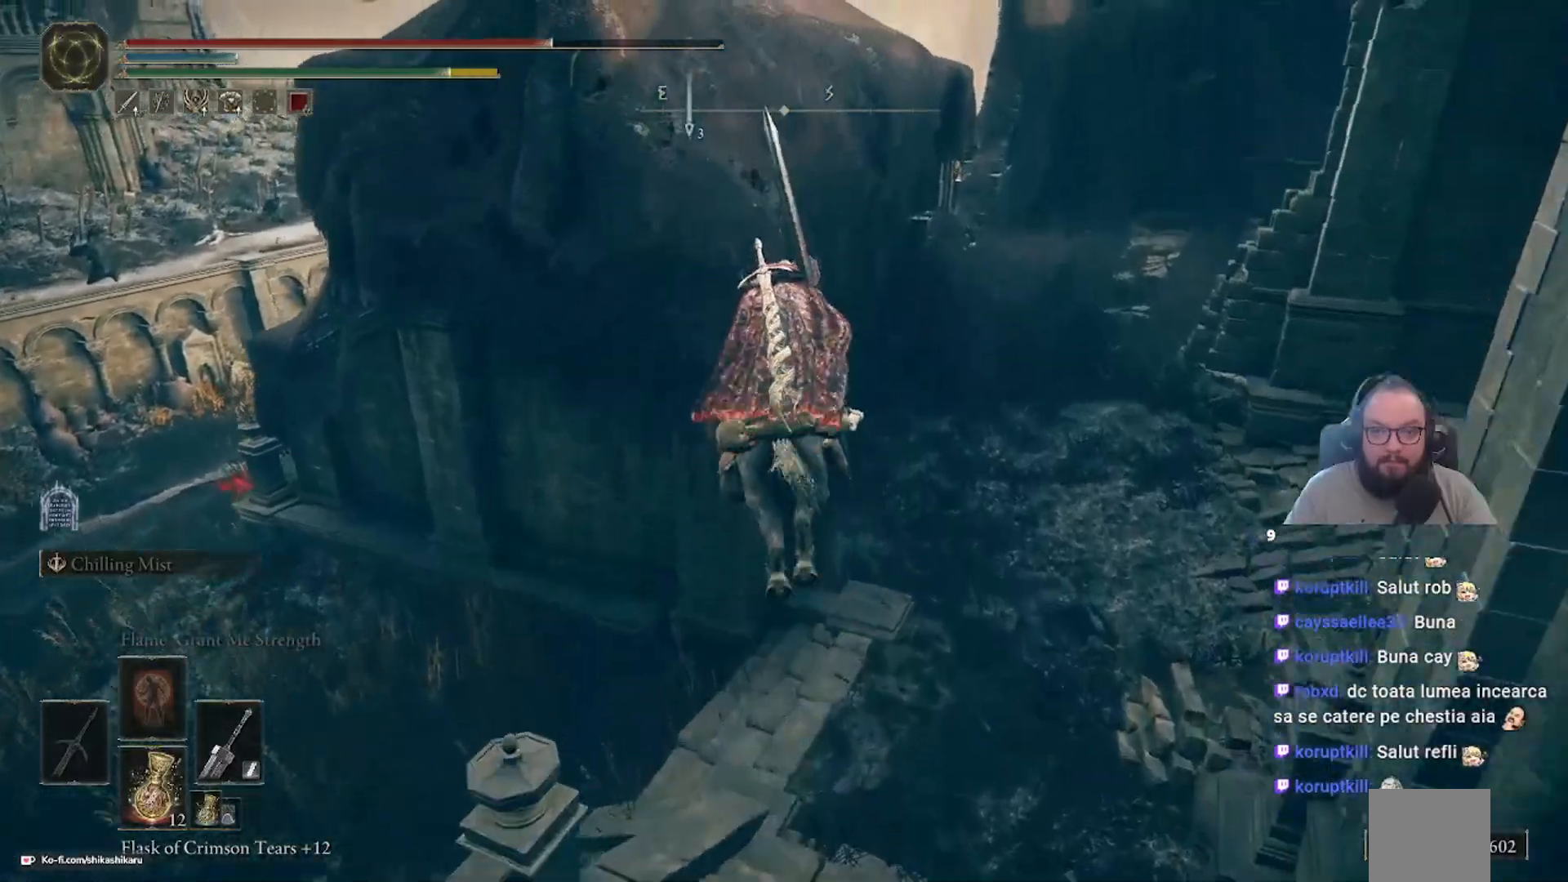
{"buttons": ["A"], "left_stick": "up", "right_stick": "center", "events": []}
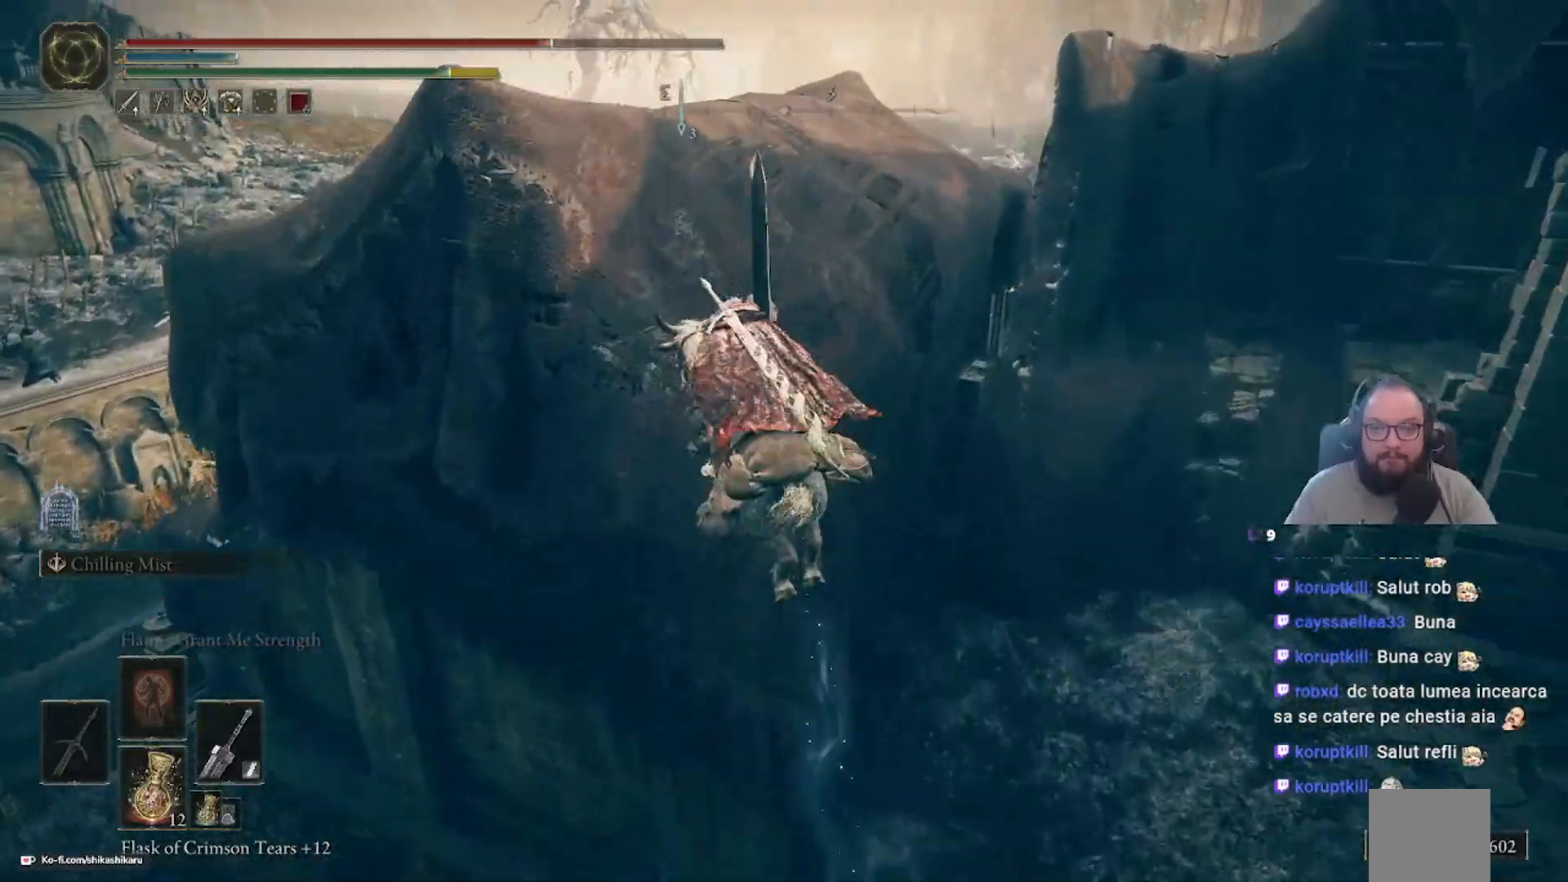
{"buttons": [], "left_stick": "up", "right_stick": "center", "events": [[133, "A", "up"]]}
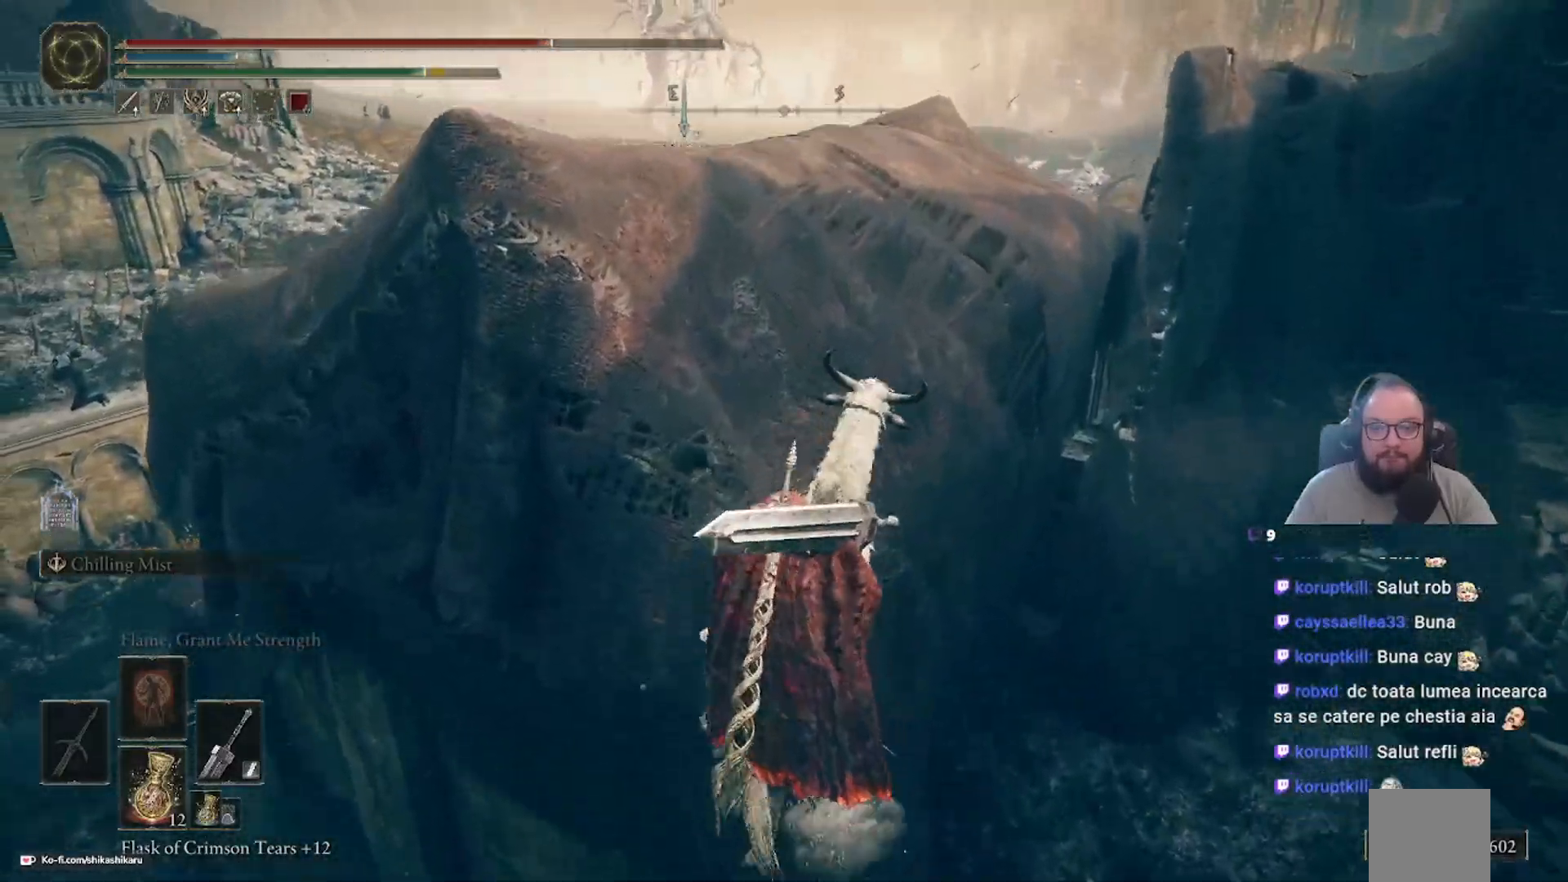
{"buttons": [], "left_stick": "up", "right_stick": "center", "events": [[200, "A", "down"], [233, "A", "up"]]}
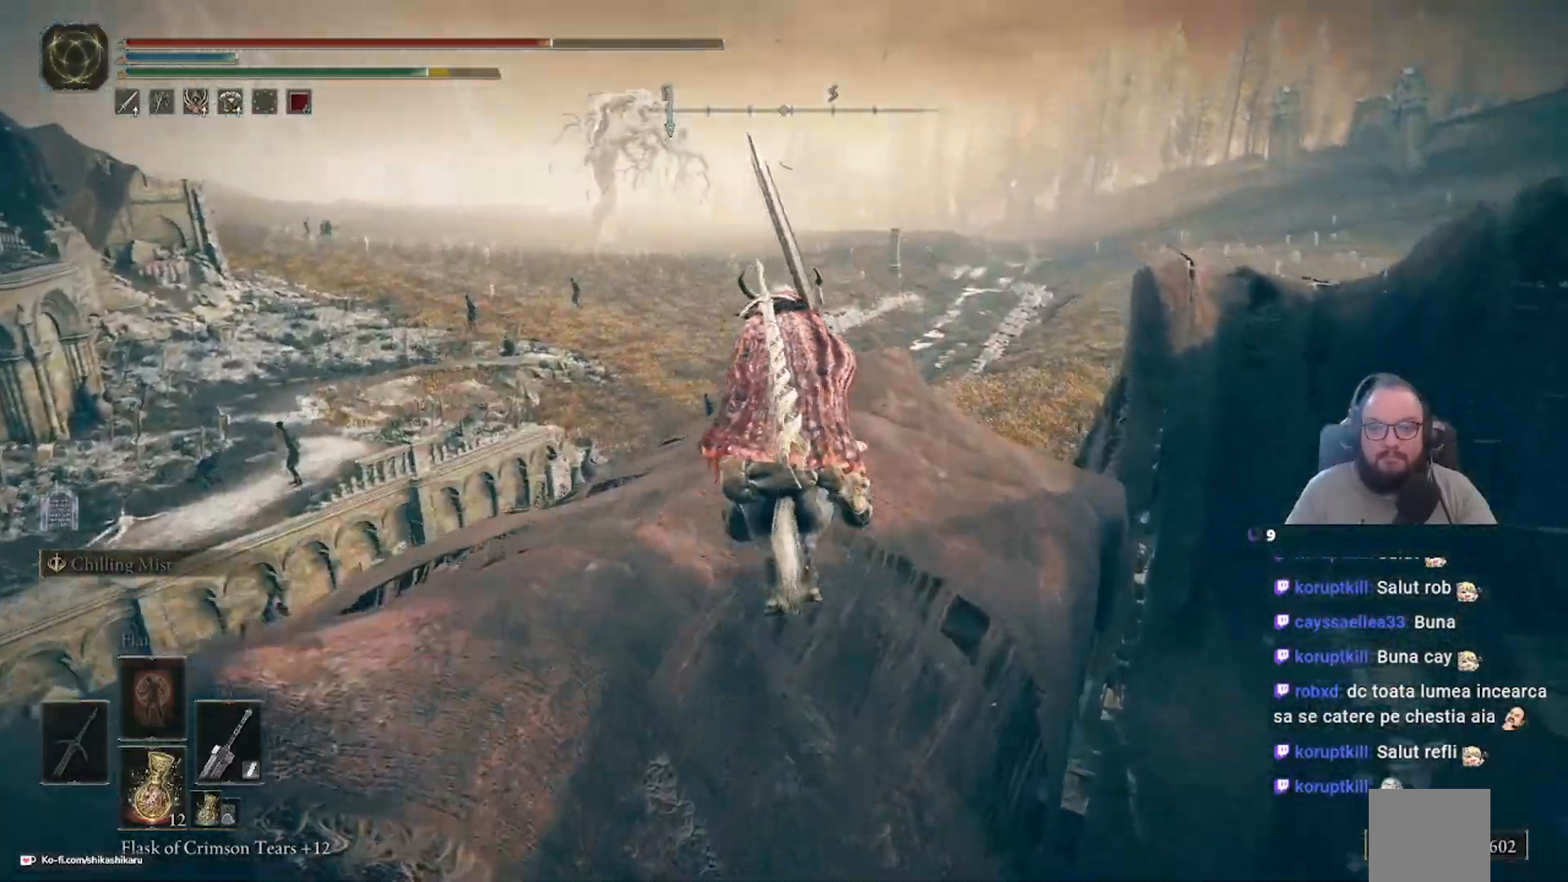
{"buttons": ["A"], "left_stick": "up", "right_stick": "center", "events": [[83, "right_stick", "down-right"], [500, "A", "down"], [500, "right_stick", "center"]]}
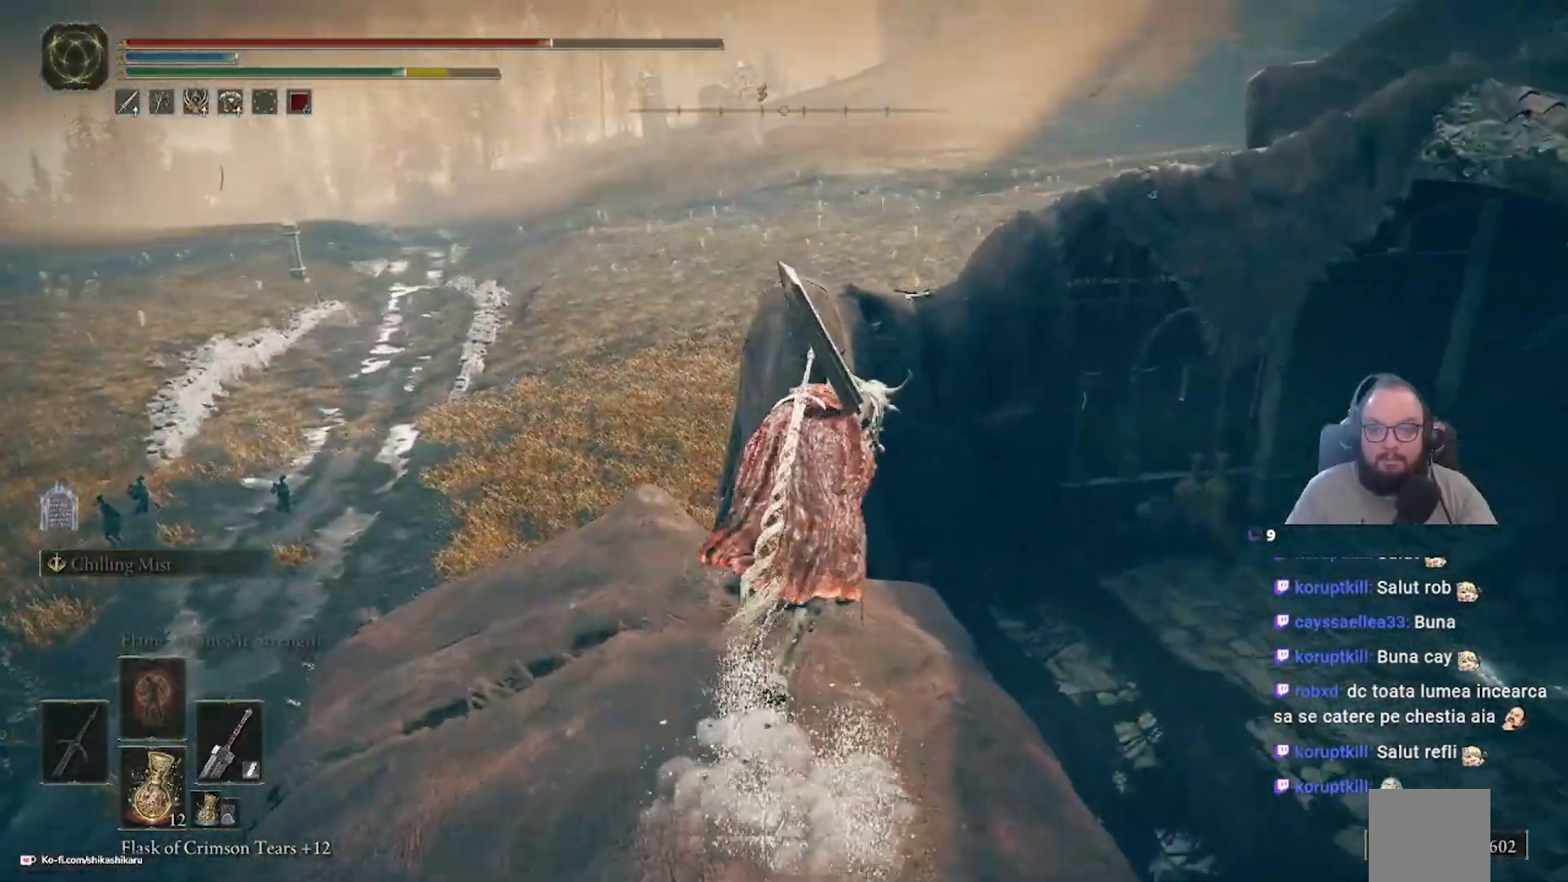
{"buttons": ["A"], "left_stick": "up", "right_stick": "center", "events": [[350, "A", "up"], [450, "A", "down"]]}
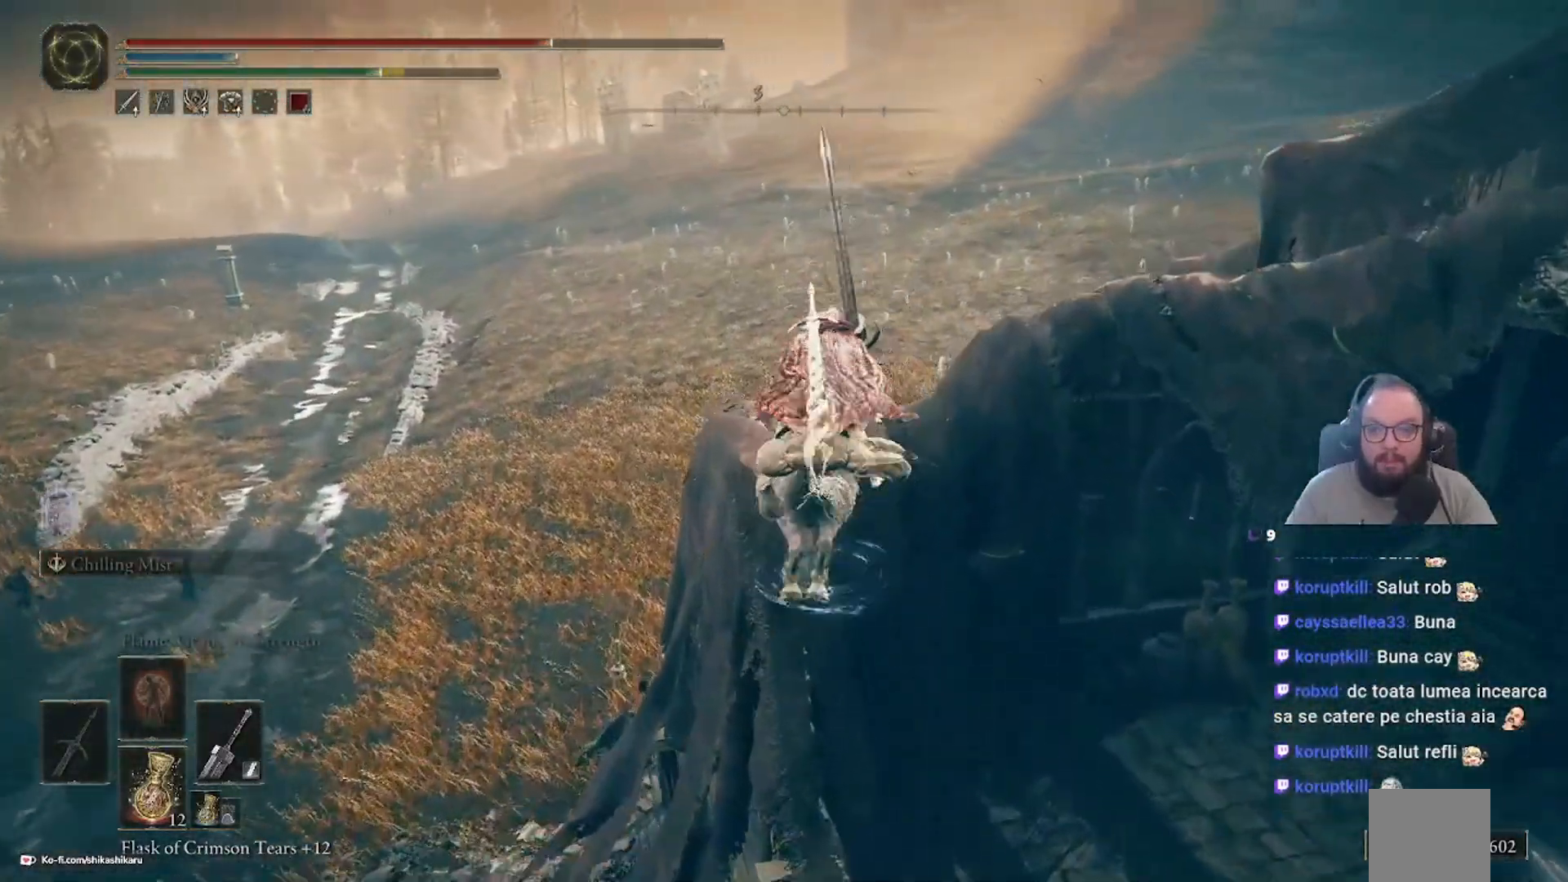
{"buttons": [], "left_stick": "center", "right_stick": "down-right", "events": [[33, "A", "up"], [183, "right_stick", "down-right"], [367, "left_stick", "center"]]}
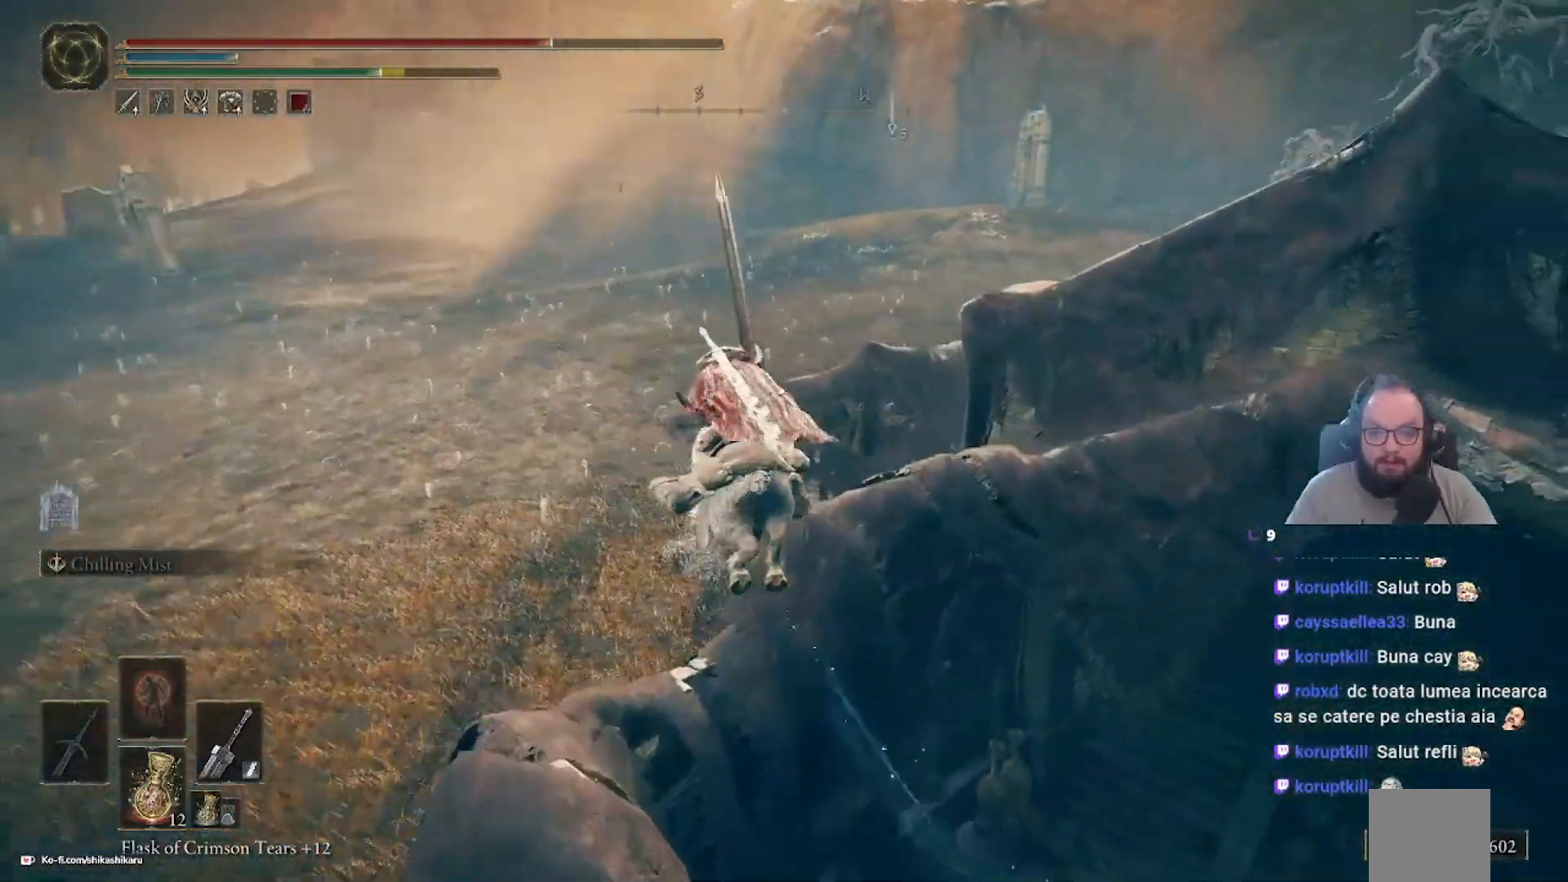
{"buttons": [], "left_stick": "center", "right_stick": "center", "events": [[333, "right_stick", "center"]]}
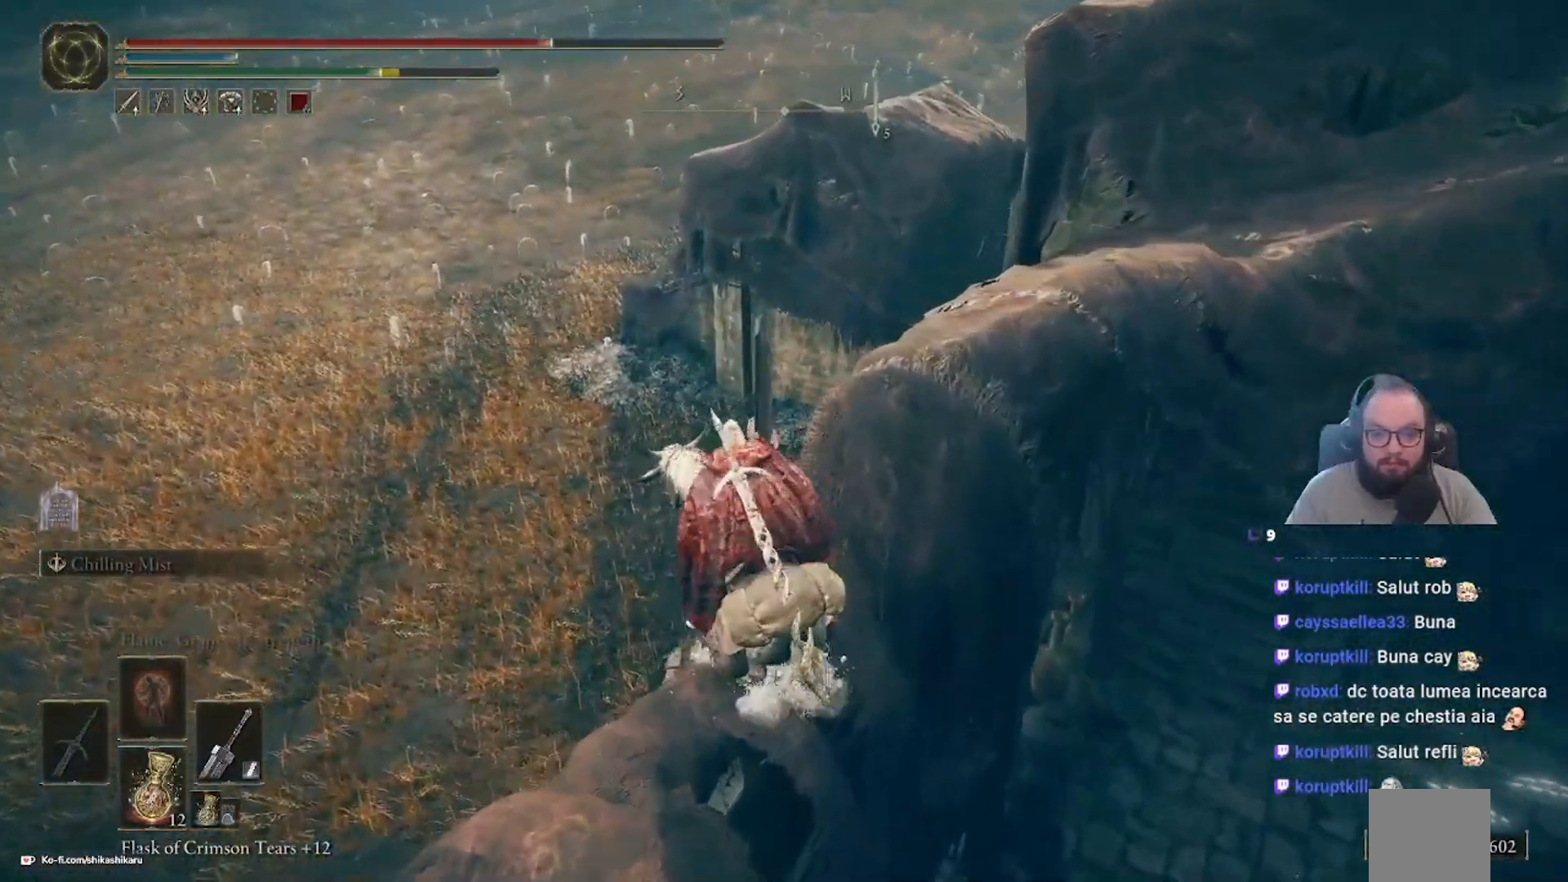
{"buttons": ["A"], "left_stick": "right", "right_stick": "center", "events": [[50, "left_stick", "right"], [50, "right_stick", "down-right"], [117, "right_stick", "right"], [233, "right_stick", "center"], [317, "A", "down"]]}
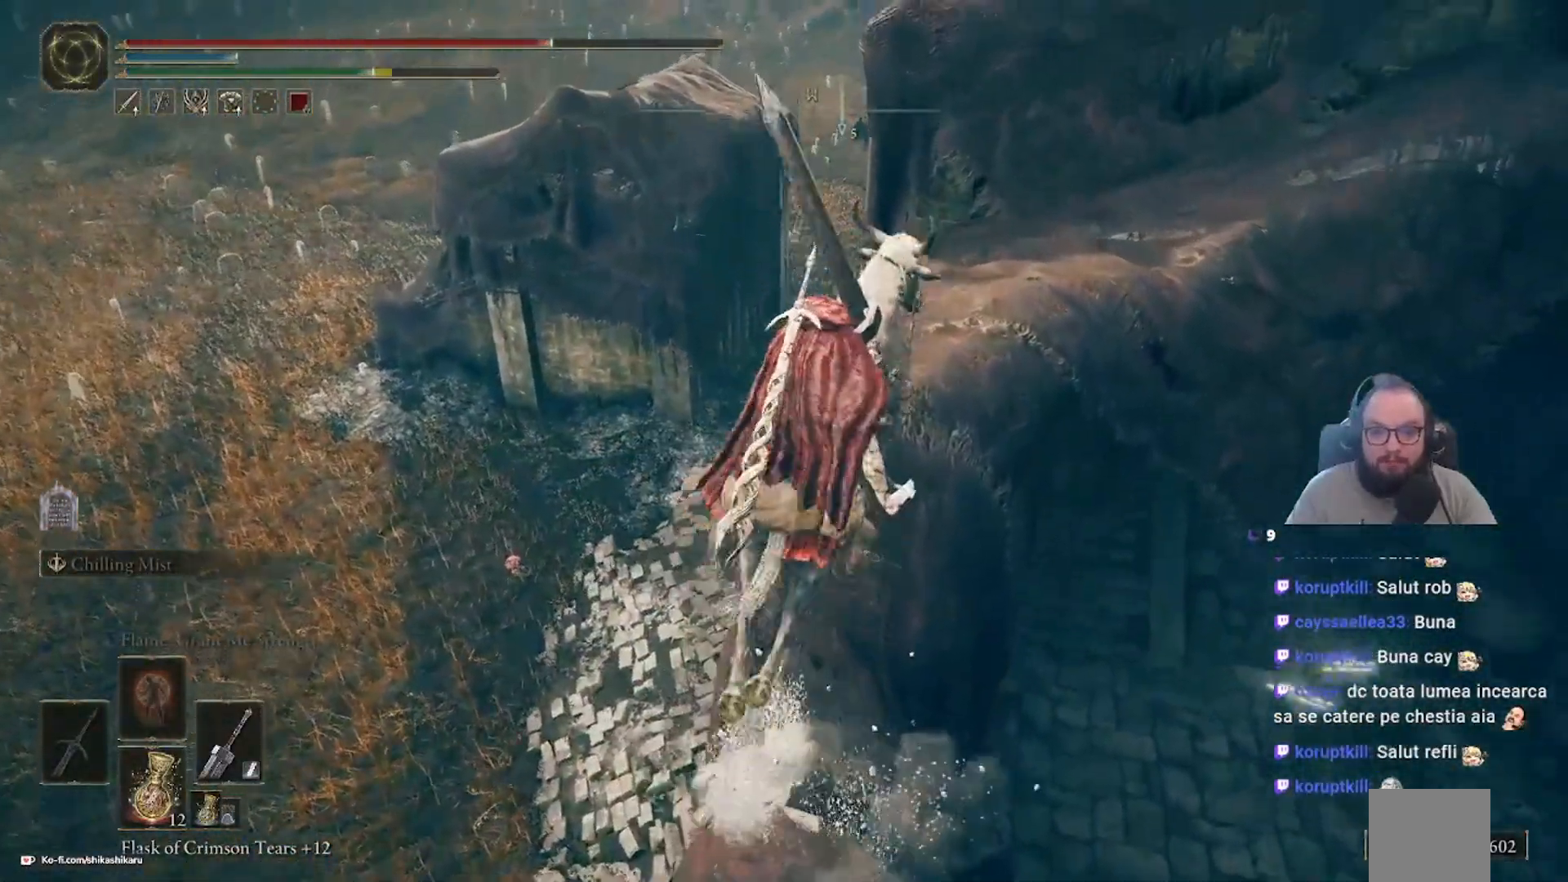
{"buttons": [], "left_stick": "up-right", "right_stick": "center"}